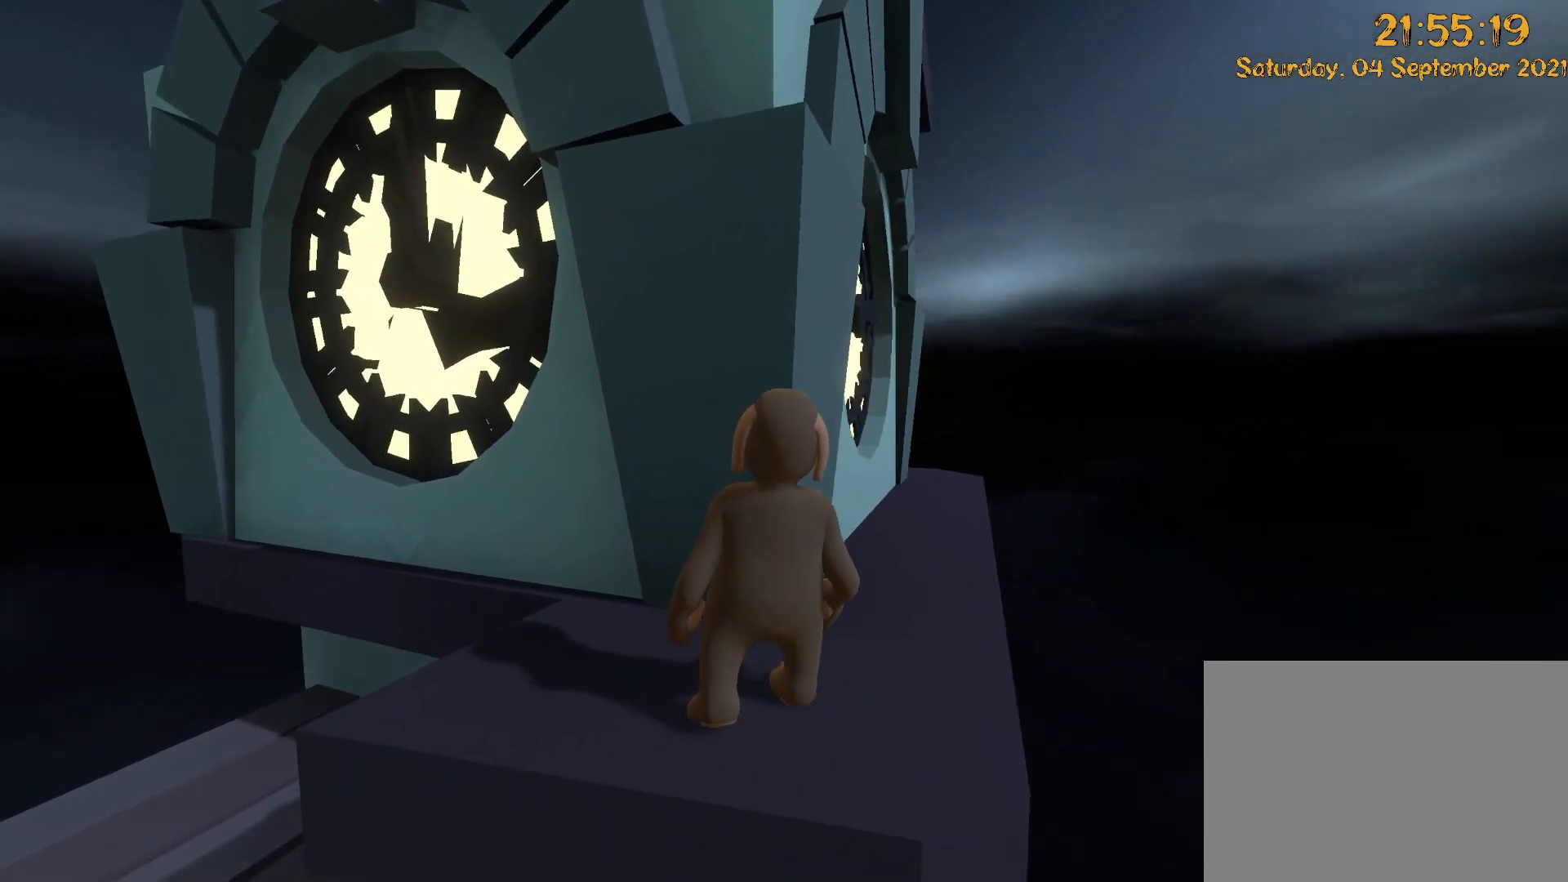
Gameplay with a controller (Xbox layout); each line is a JSON object with the inputs held at the frame after it (dt_ms = milliseconds from this image to that frame). "events" lists button and stick changes between this image and that frame as [ms after this image, input, new state], when the widget could be followed in between. Not read: L3 R3.
{"dt_ms": 500, "buttons": [], "left_stick": "center", "right_stick": "right", "events": [[167, "DPAD_LEFT", "up"], [167, "left_stick", "center"]]}
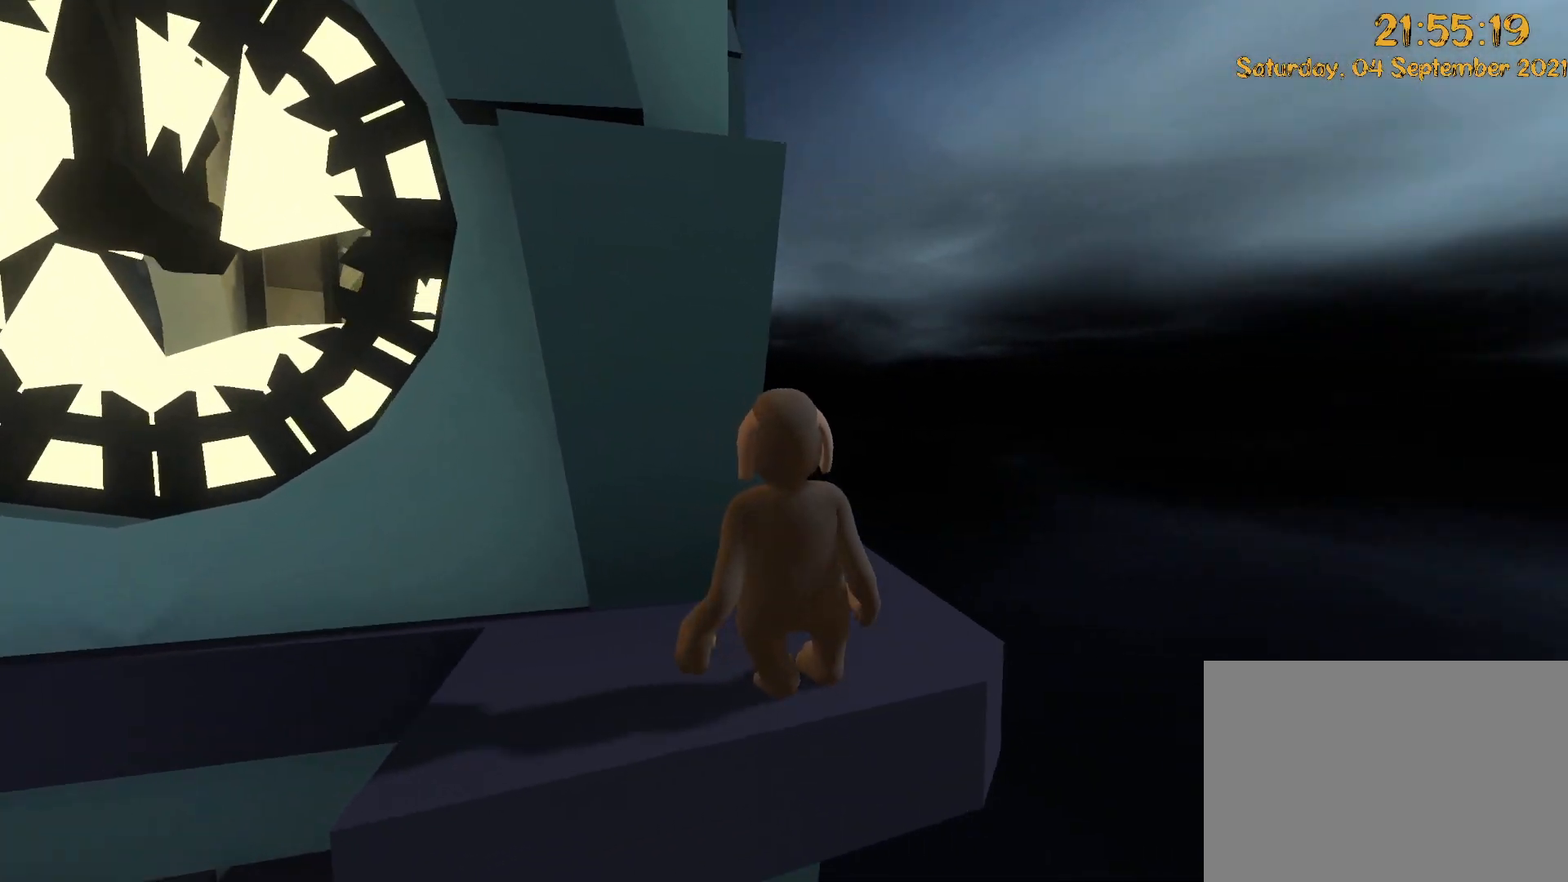
{"dt_ms": 500, "buttons": [], "left_stick": "center", "right_stick": "down-right", "events": [[400, "right_stick", "down-right"]]}
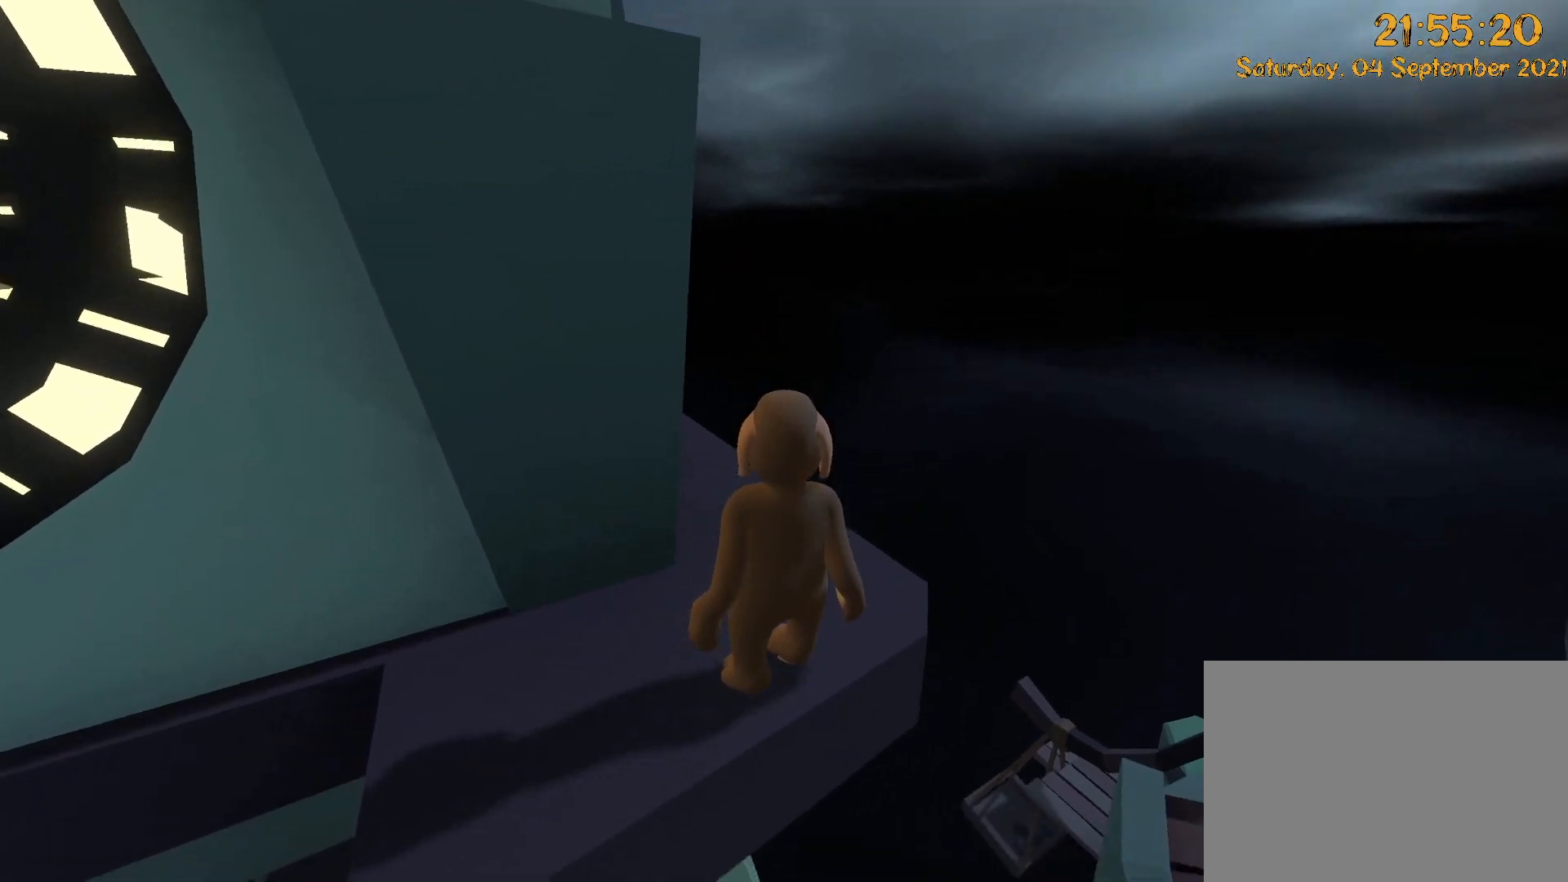
{"dt_ms": 500, "buttons": [], "left_stick": "center", "right_stick": "down-left", "events": [[50, "DPAD_UP", "down"], [83, "right_stick", "down-left"], [117, "DPAD_UP", "up"], [133, "X", "down"], [317, "X", "up"], [367, "X", "down"], [433, "X", "up"]]}
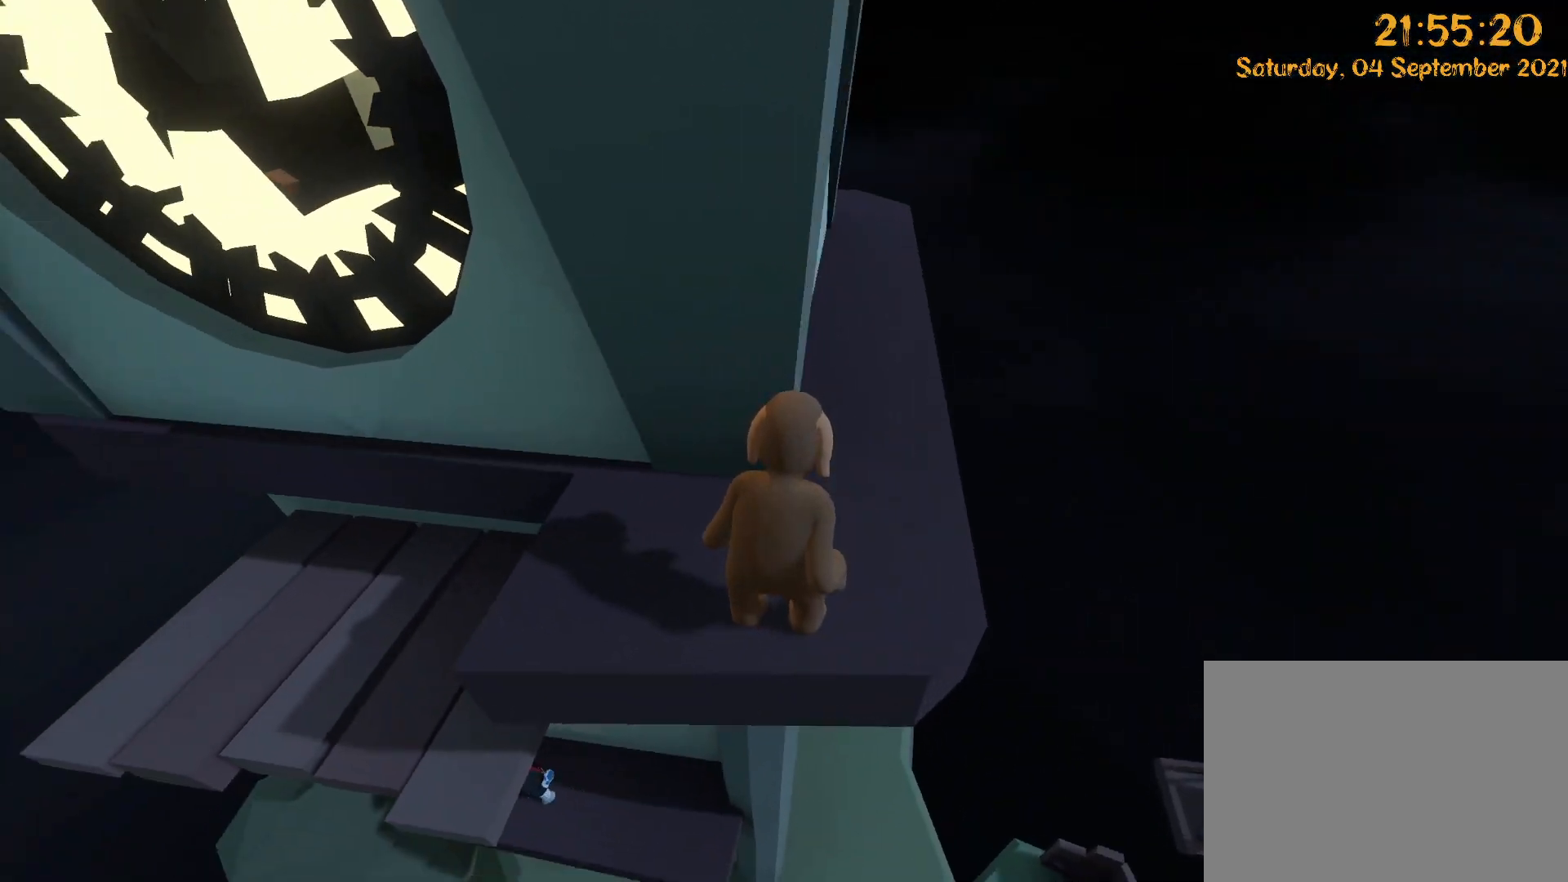
{"dt_ms": 500, "buttons": [], "left_stick": "up-right", "right_stick": "center", "events": [[100, "right_stick", "center"], [300, "left_stick", "up-right"], [317, "right_stick", "left"], [483, "right_stick", "center"]]}
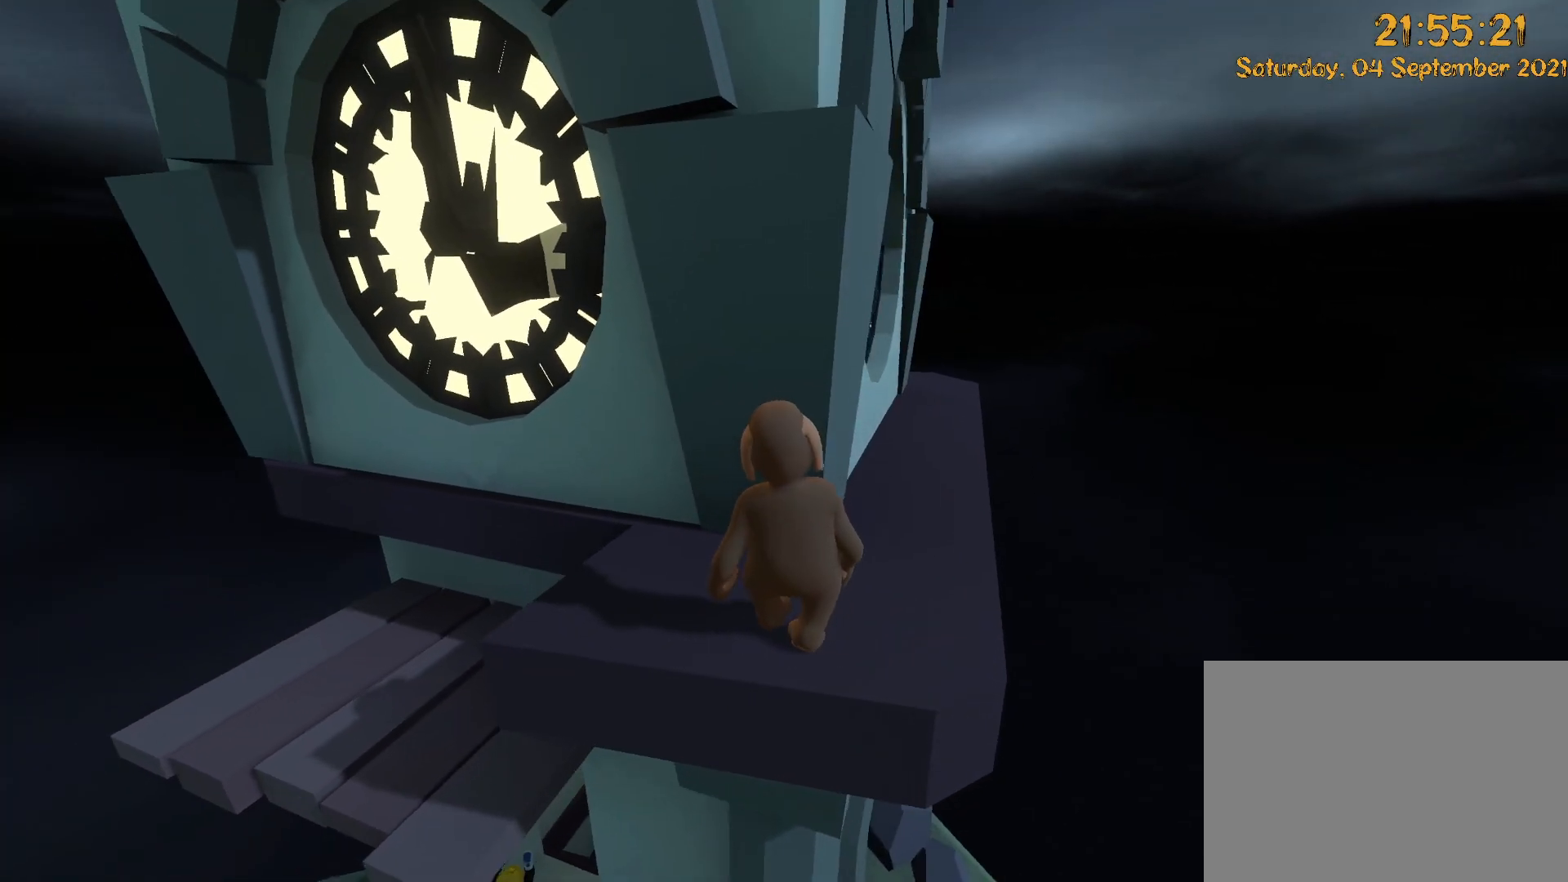
{"dt_ms": 500, "buttons": [], "left_stick": "up", "right_stick": "center", "events": [[483, "left_stick", "up"]]}
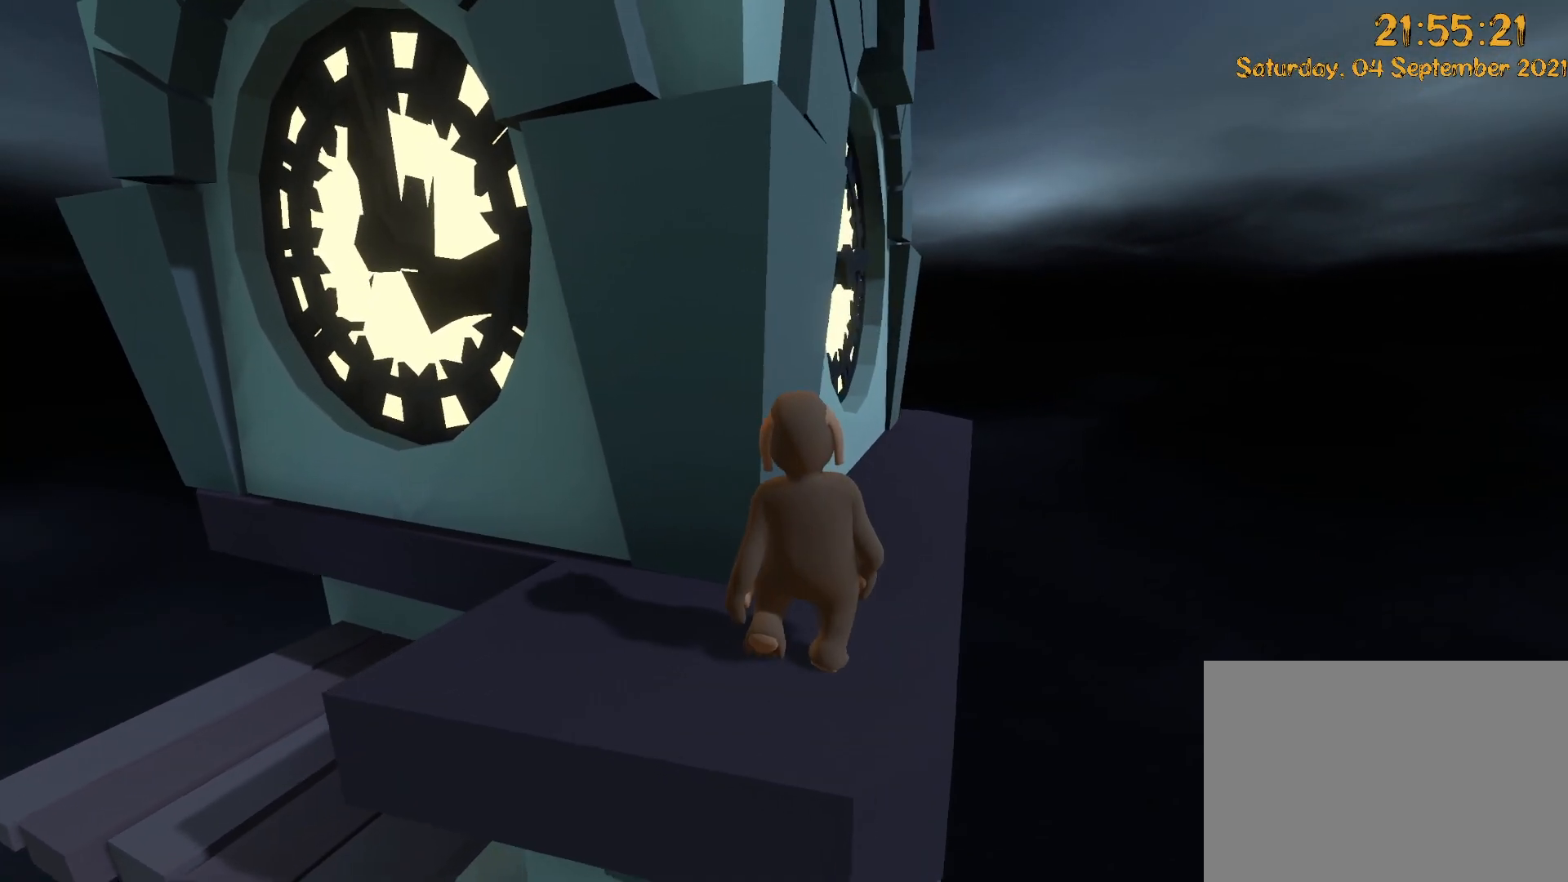
{"dt_ms": 500, "buttons": ["DPAD_UP"], "left_stick": "up", "right_stick": "center", "events": [[150, "right_stick", "left"], [217, "X", "down"], [333, "X", "up"], [367, "right_stick", "center"], [500, "DPAD_UP", "down"]]}
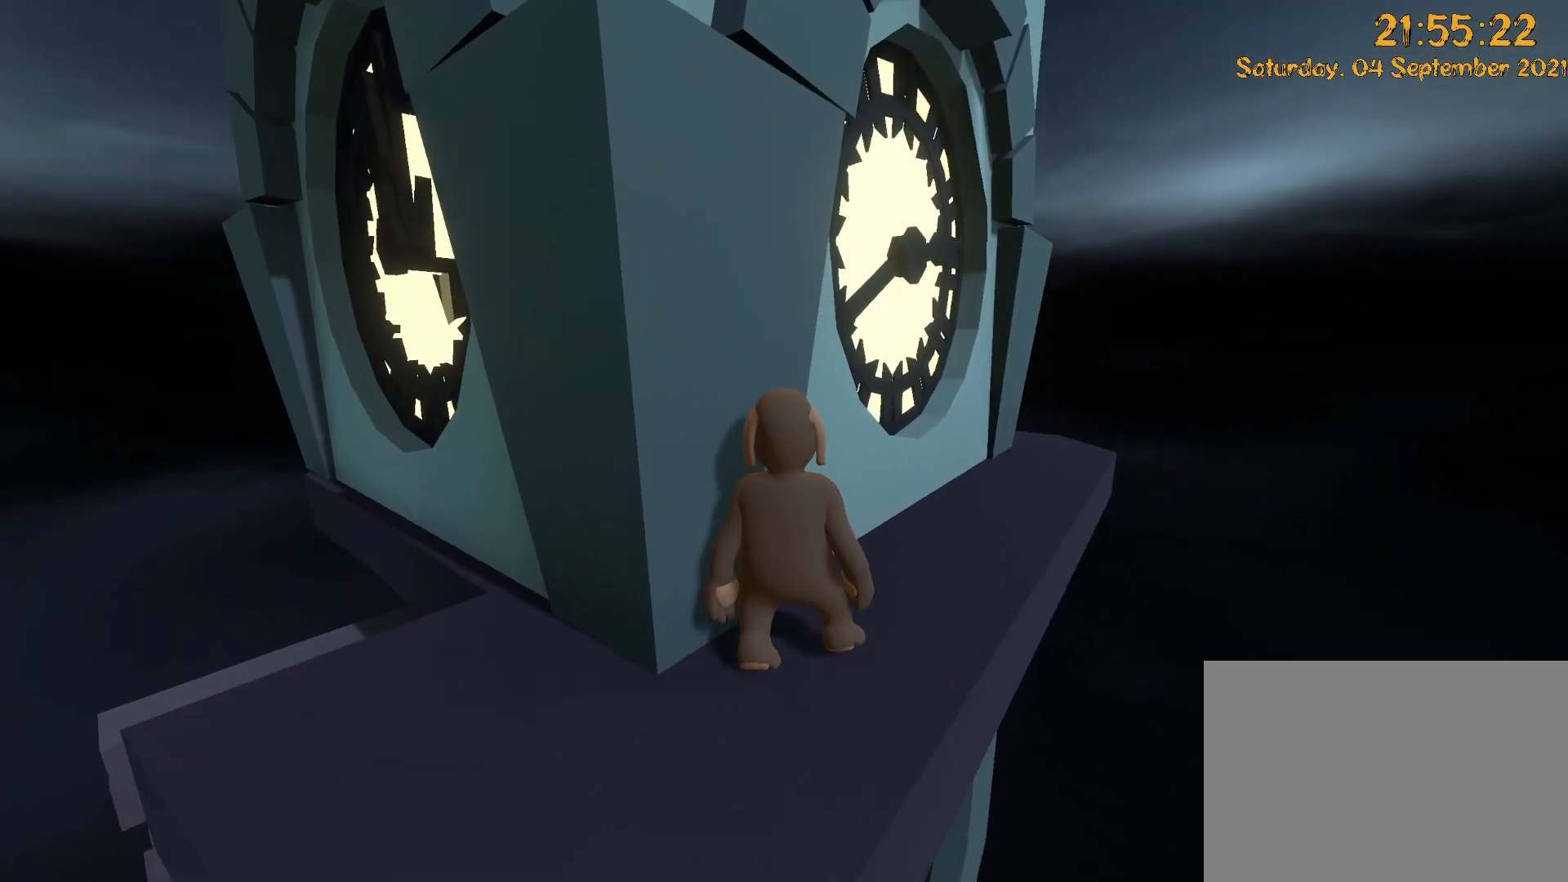
{"dt_ms": 500, "buttons": [], "left_stick": "up-right", "right_stick": "center", "events": [[33, "left_stick", "up-right"], [67, "DPAD_UP", "up"], [117, "right_stick", "left"], [500, "right_stick", "center"]]}
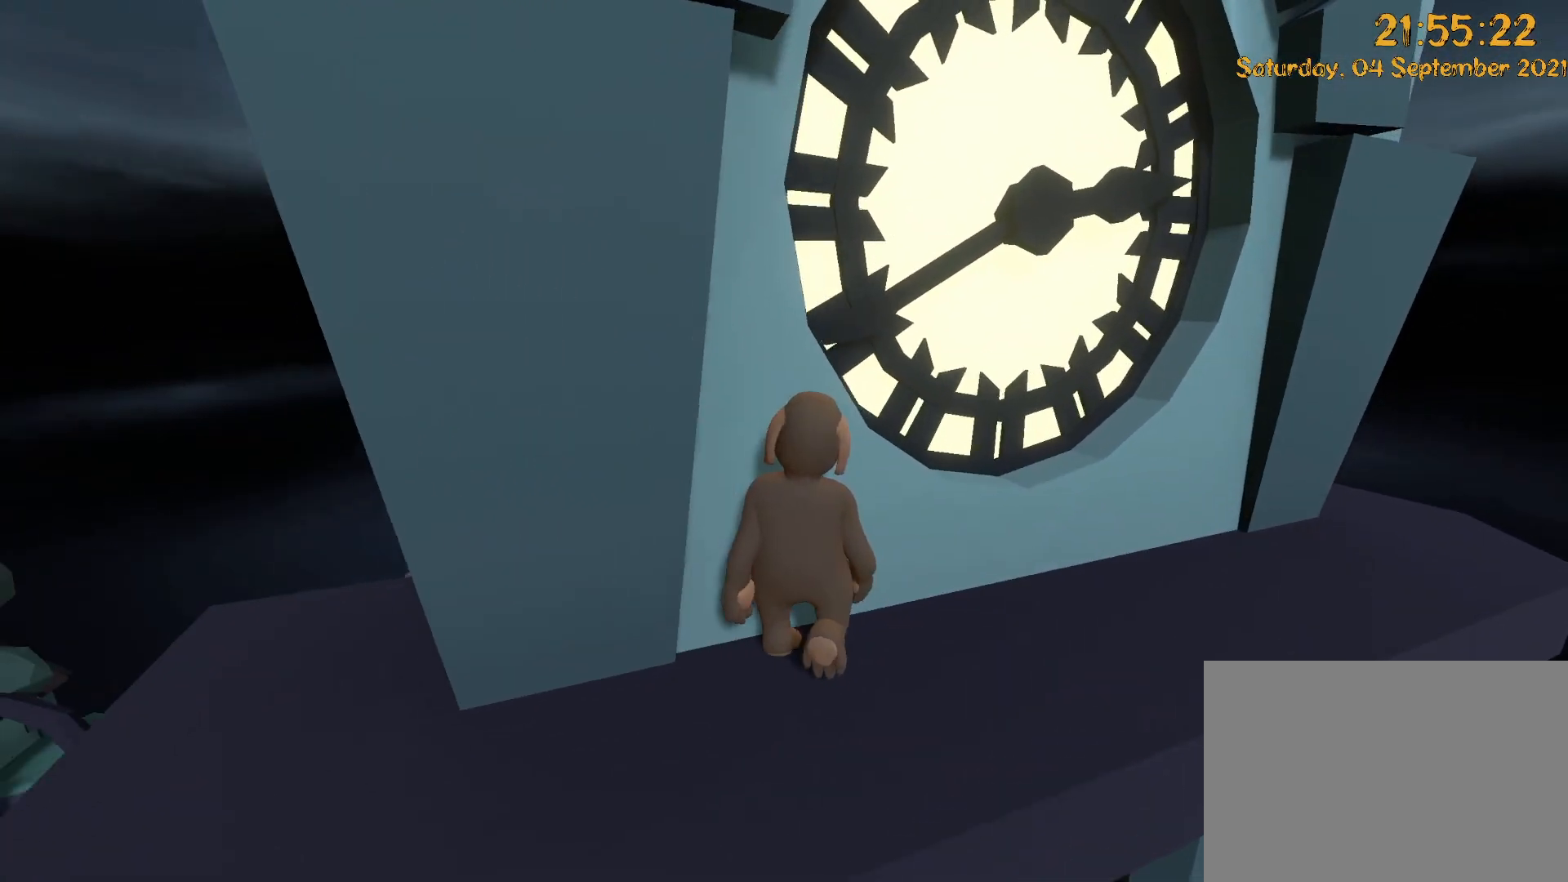
{"dt_ms": 500, "buttons": [], "left_stick": "right", "right_stick": "center", "events": [[100, "right_stick", "left"], [150, "X", "down"], [300, "X", "up"], [383, "right_stick", "center"], [500, "left_stick", "right"]]}
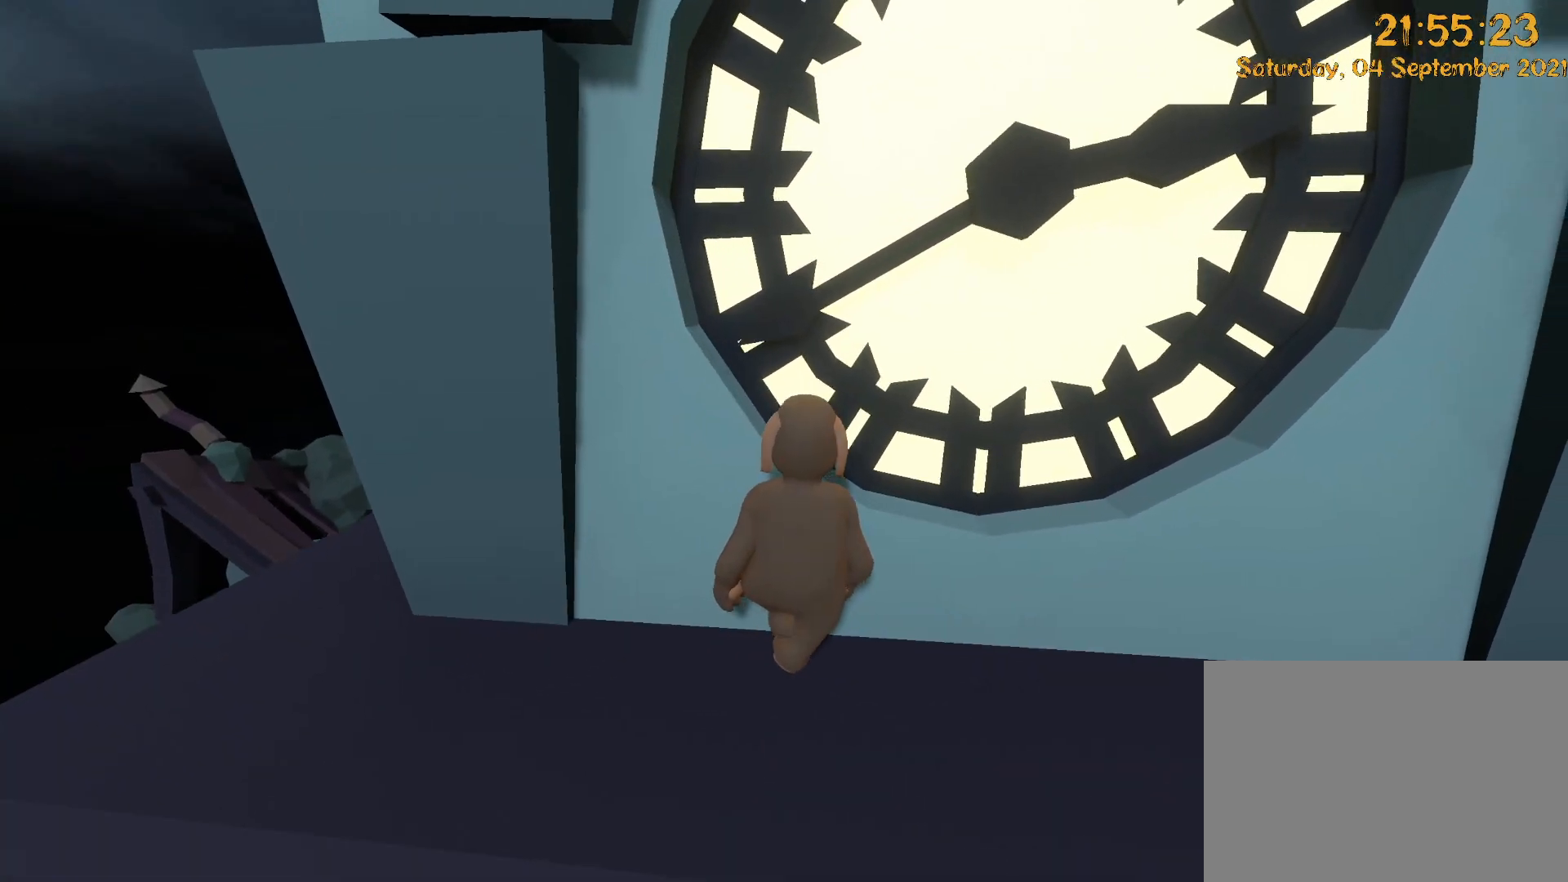
{"dt_ms": 500, "buttons": [], "left_stick": "down-right", "right_stick": "center", "events": [[17, "right_stick", "left"], [383, "left_stick", "down-right"], [450, "right_stick", "center"]]}
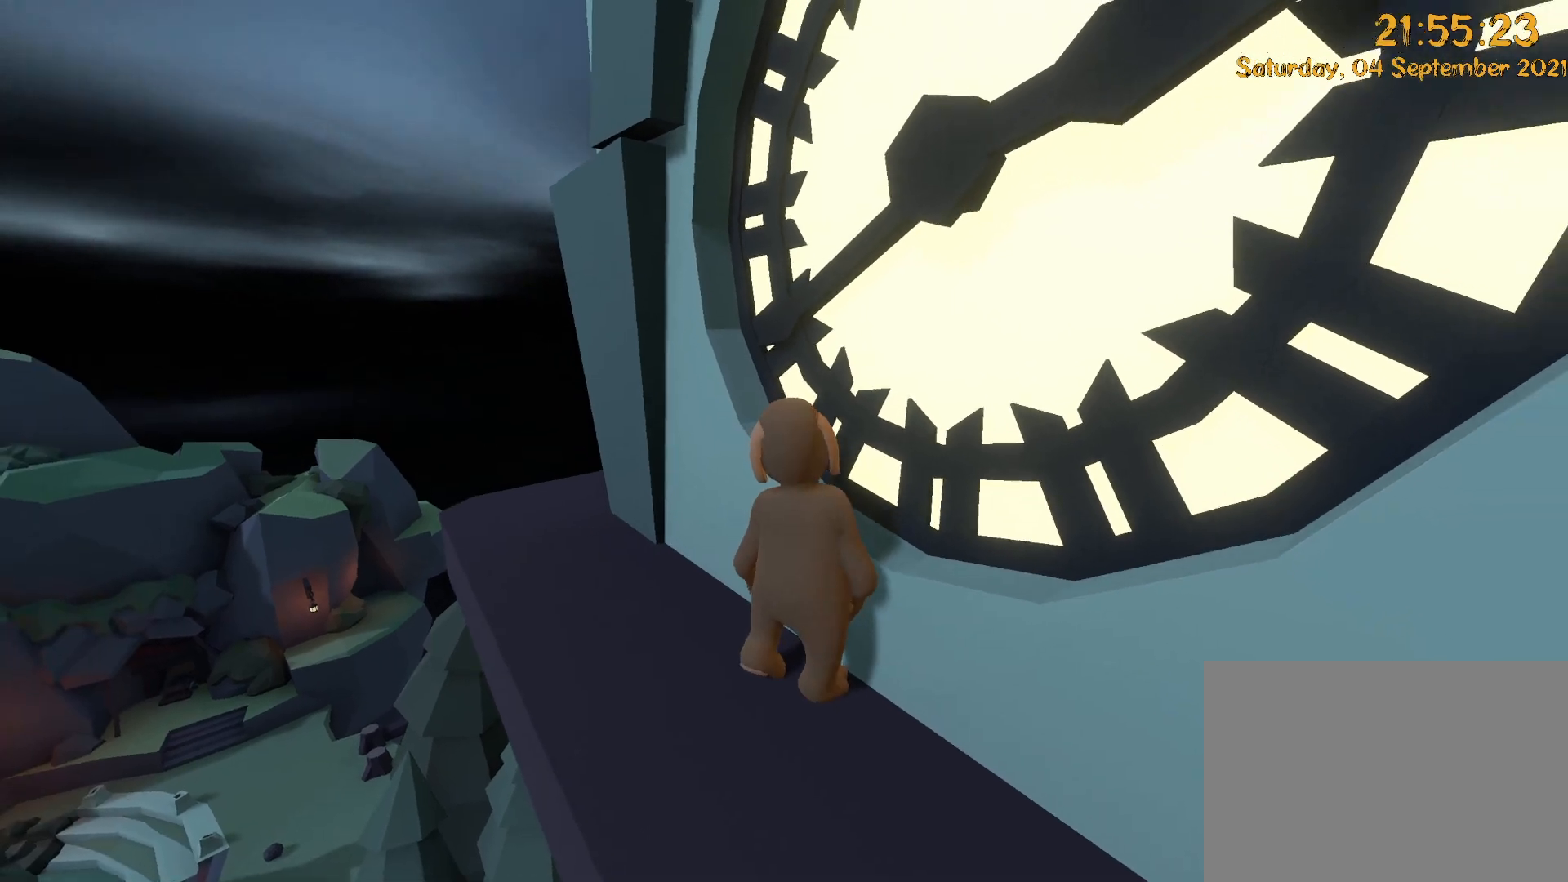
{"dt_ms": 1000, "buttons": [], "left_stick": "down-right", "right_stick": "right"}
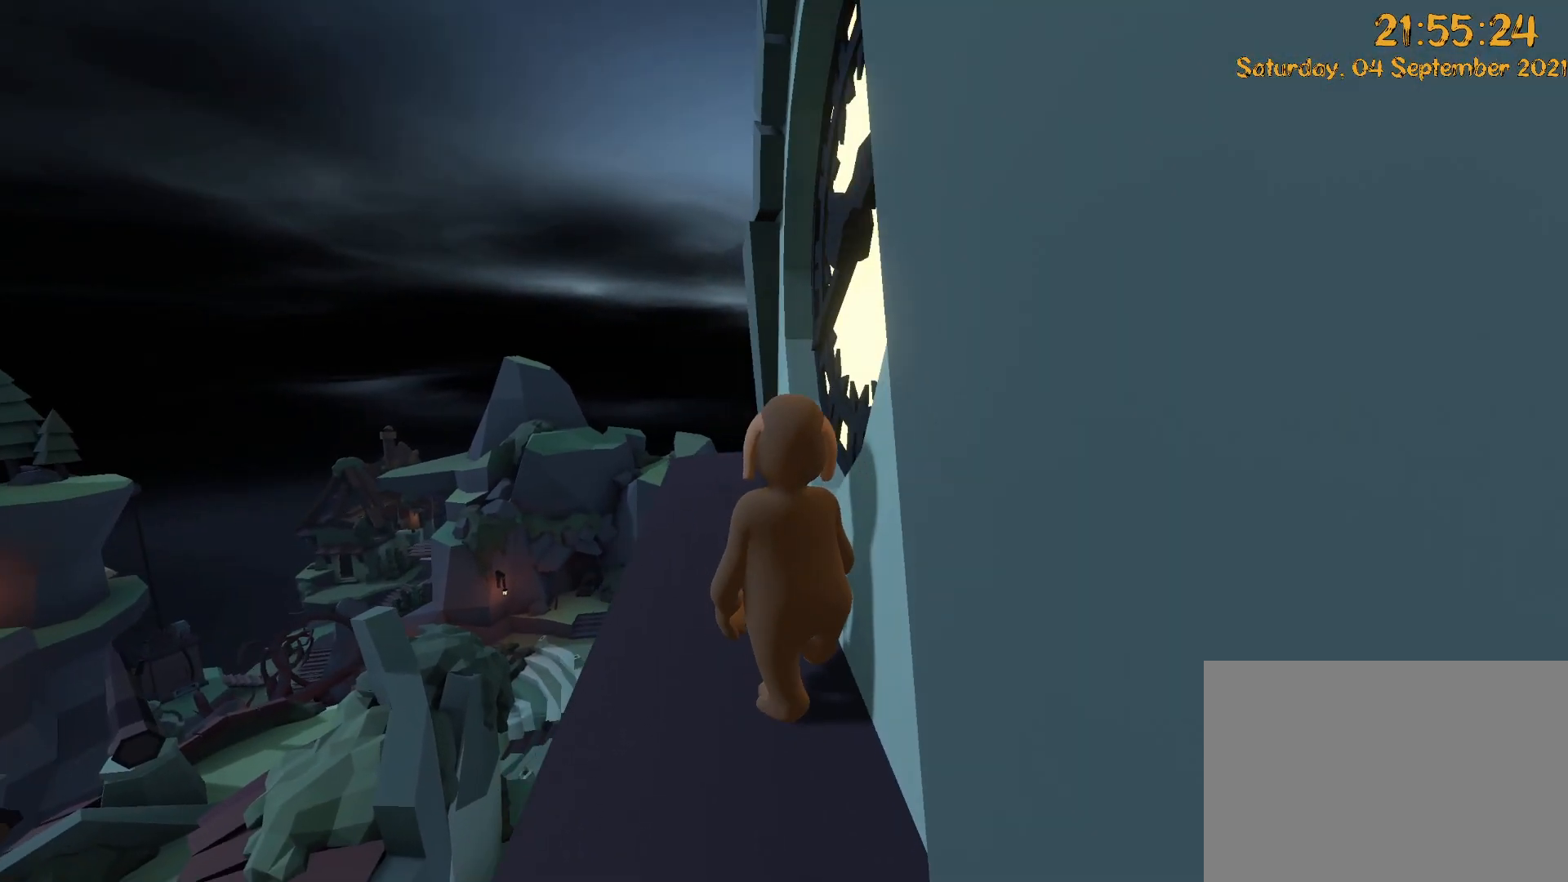
{"dt_ms": 500, "buttons": [], "left_stick": "down-right", "right_stick": "center", "events": [[200, "right_stick", "center"]]}
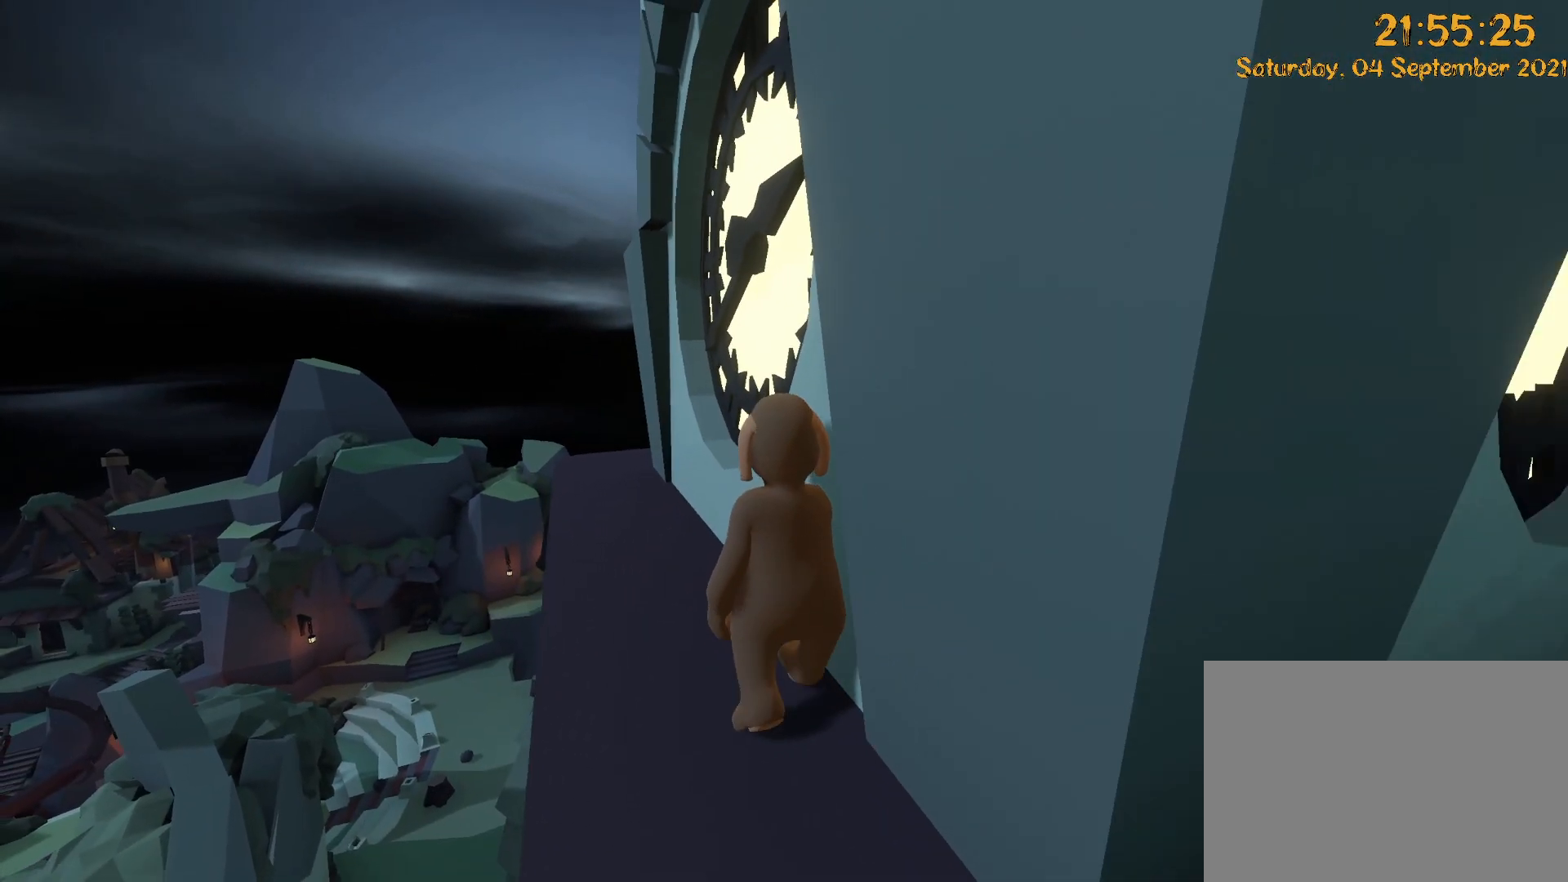
{"dt_ms": 500, "buttons": [], "left_stick": "down-right", "right_stick": "center", "events": [[200, "right_stick", "left"], [233, "X", "down"], [433, "X", "up"], [500, "right_stick", "center"]]}
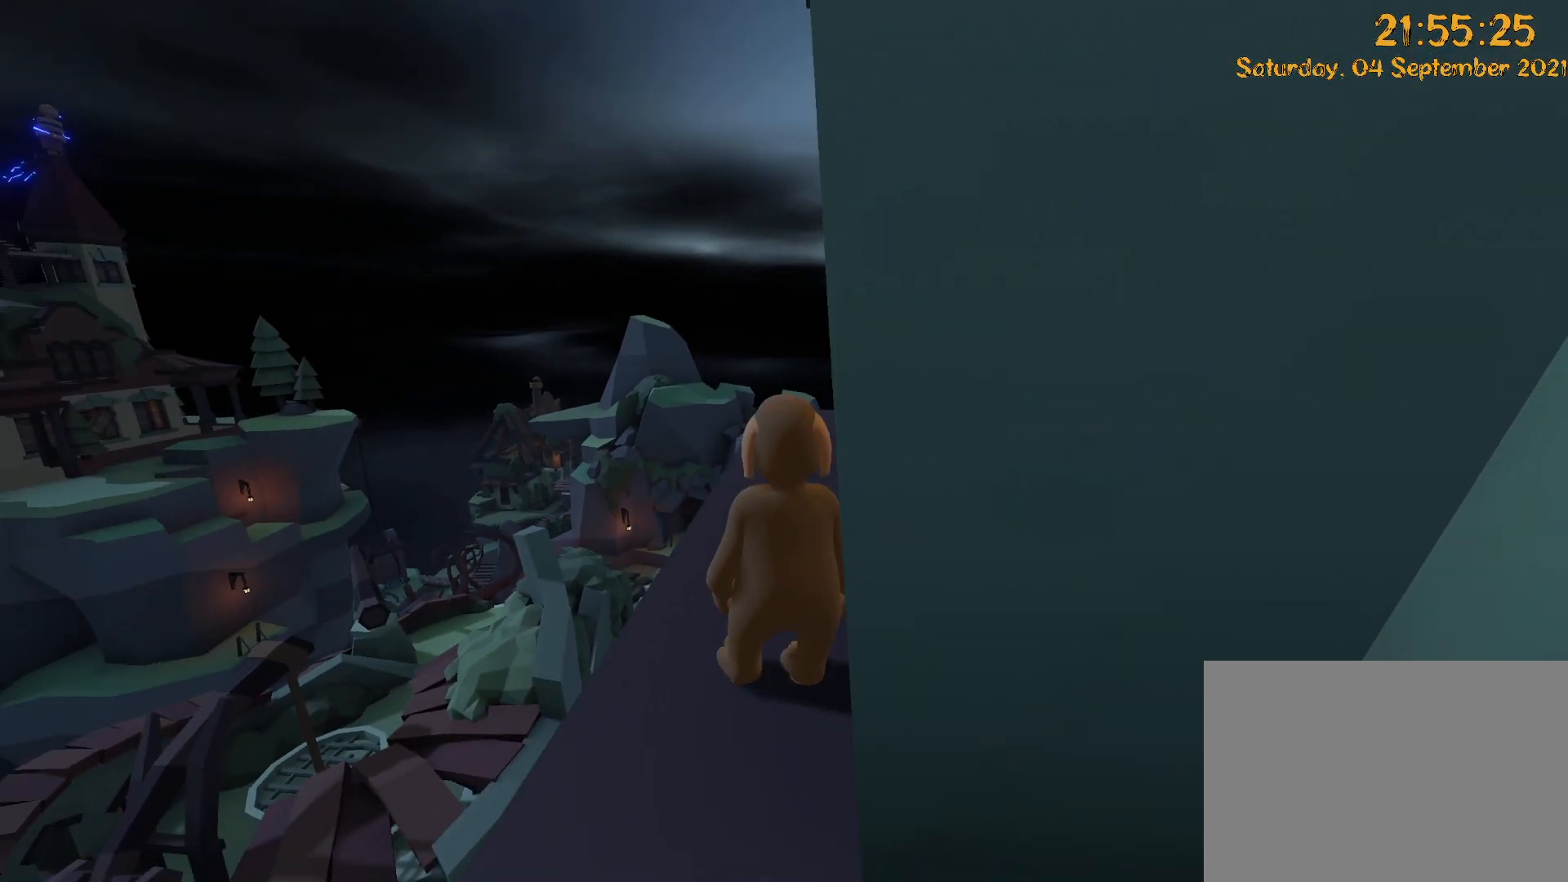
{"dt_ms": 500, "buttons": [], "left_stick": "center", "right_stick": "left", "events": [[33, "DPAD_DOWN", "down"], [117, "DPAD_DOWN", "up"], [133, "left_stick", "center"], [167, "right_stick", "left"], [200, "X", "down"], [383, "X", "up"]]}
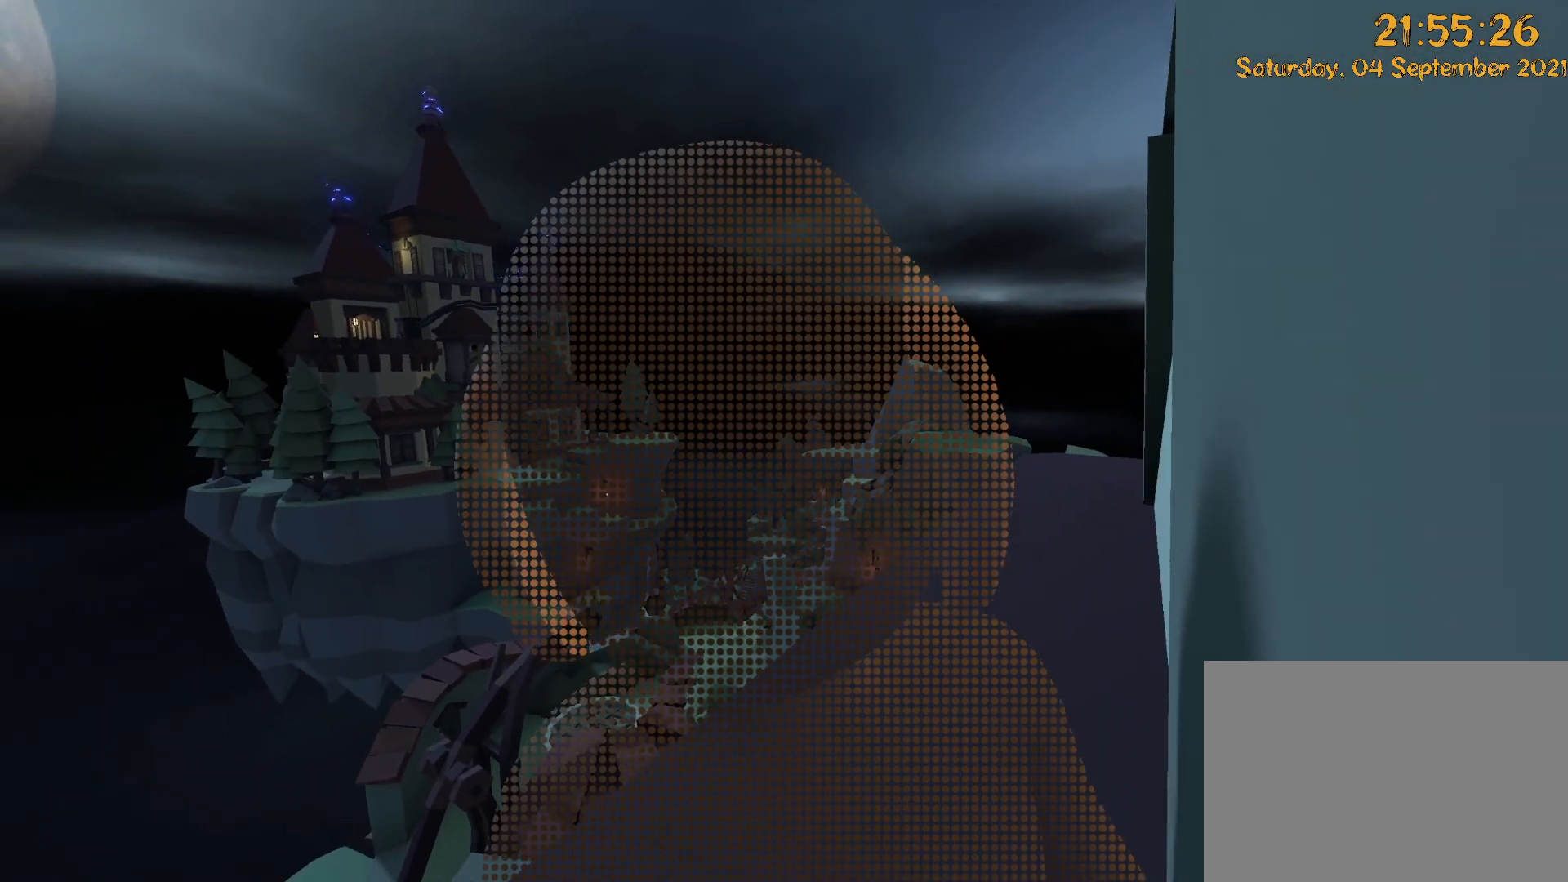
{"dt_ms": 500, "buttons": [], "left_stick": "center", "right_stick": "right", "events": [[17, "right_stick", "center"], [283, "right_stick", "right"]]}
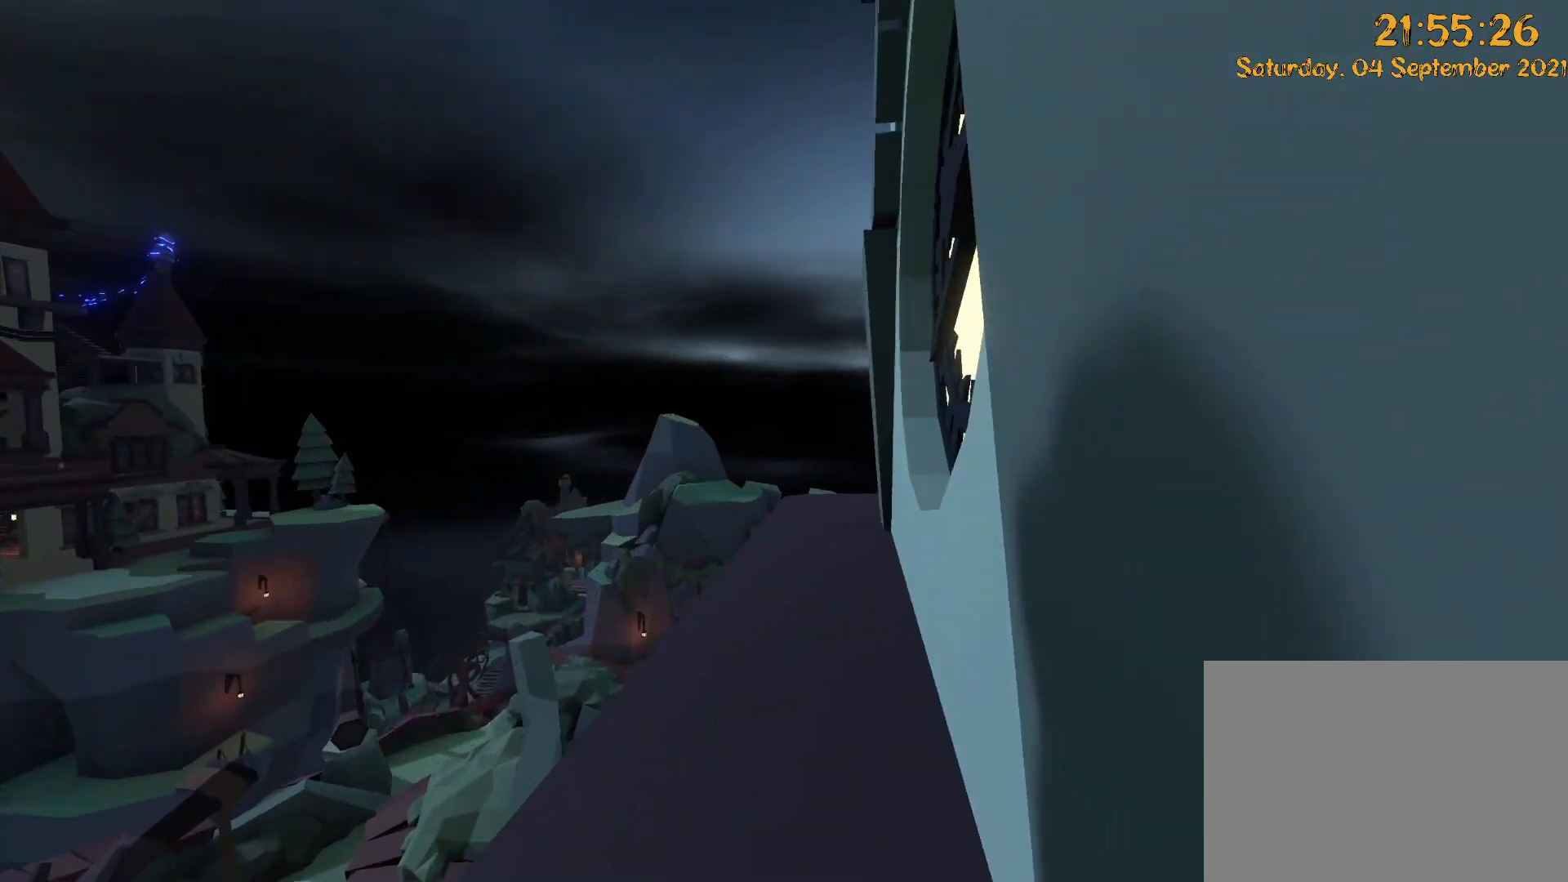
{"dt_ms": 500, "buttons": ["DPAD_UP"], "left_stick": "up-left", "right_stick": "center", "events": [[117, "DPAD_UP", "down"], [133, "left_stick", "up-left"], [167, "DPAD_LEFT", "down"], [233, "right_stick", "center"], [500, "DPAD_LEFT", "up"]]}
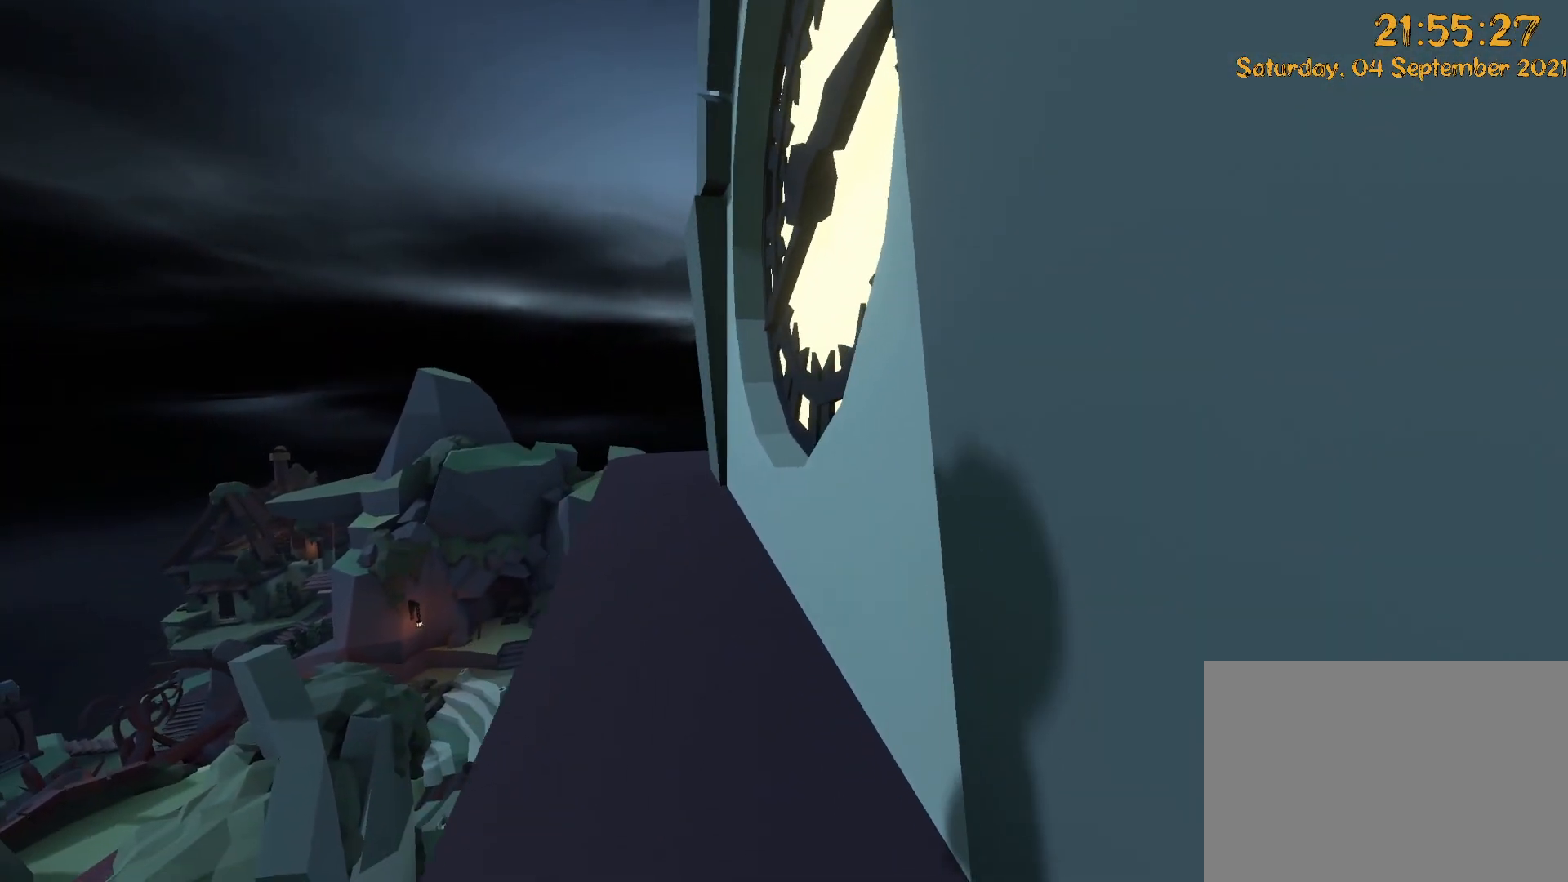
{"dt_ms": 500, "buttons": ["DPAD_UP"], "left_stick": "up", "right_stick": "center", "events": [[33, "left_stick", "up"], [217, "DPAD_UP", "up"], [317, "DPAD_UP", "down"]]}
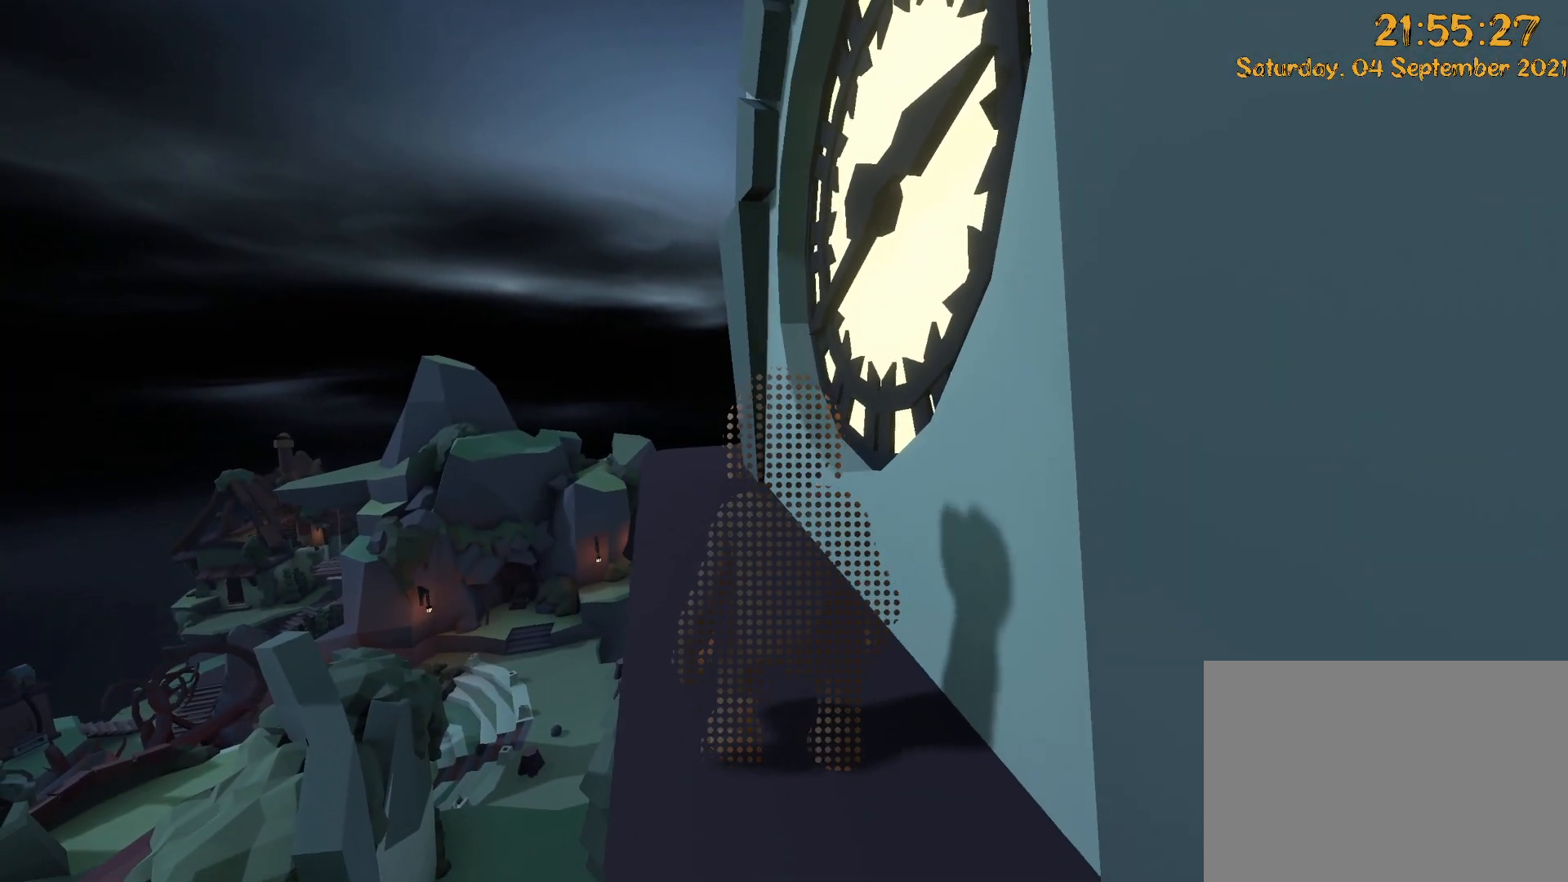
{"dt_ms": 500, "buttons": ["DPAD_UP"], "left_stick": "up", "right_stick": "center", "events": [[167, "DPAD_UP", "up"], [267, "DPAD_UP", "down"]]}
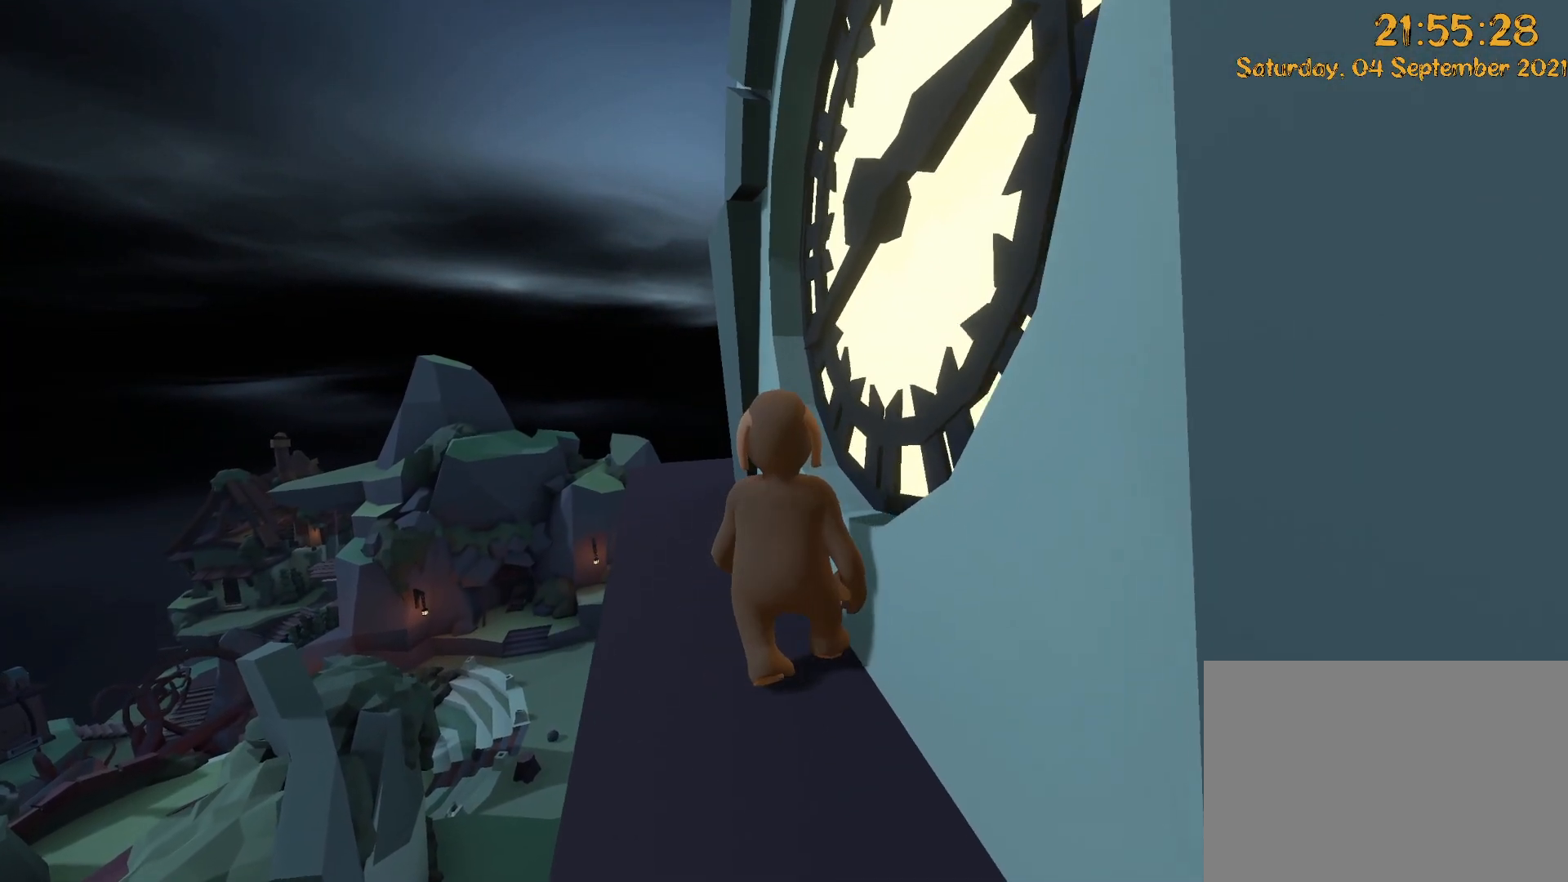
{"dt_ms": 500, "buttons": [], "left_stick": "up", "right_stick": "center", "events": [[150, "DPAD_UP", "up"]]}
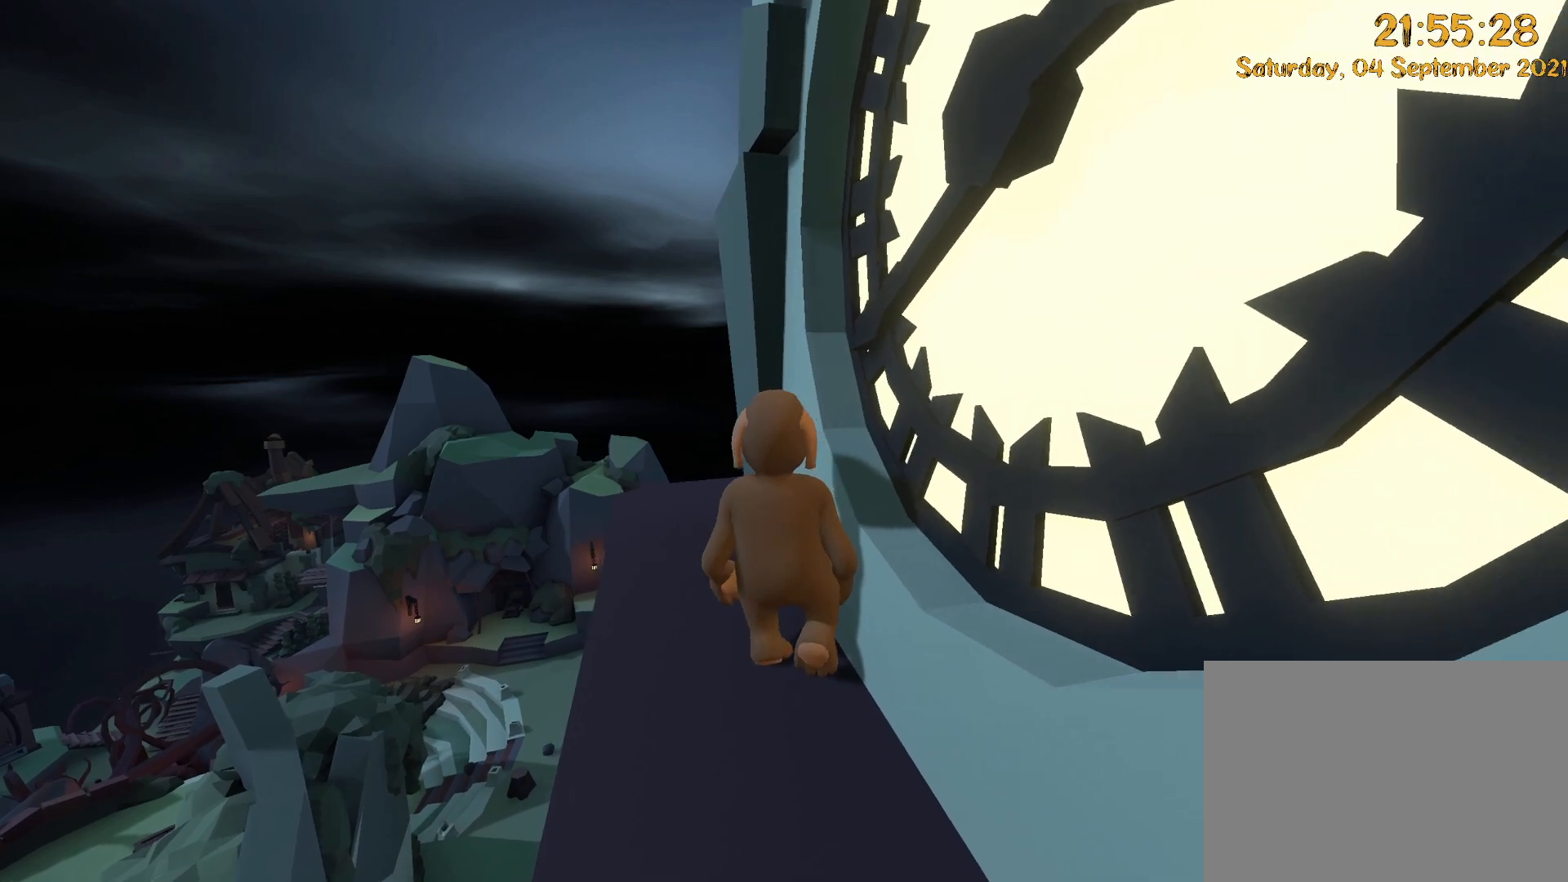
{"dt_ms": 500, "buttons": [], "left_stick": "up-left", "right_stick": "right", "events": [[83, "DPAD_UP", "down"], [150, "DPAD_UP", "up"], [283, "X", "down"], [317, "left_stick", "up-left"], [333, "X", "up"], [350, "DPAD_UP", "down"], [367, "right_stick", "right"], [433, "DPAD_UP", "up"]]}
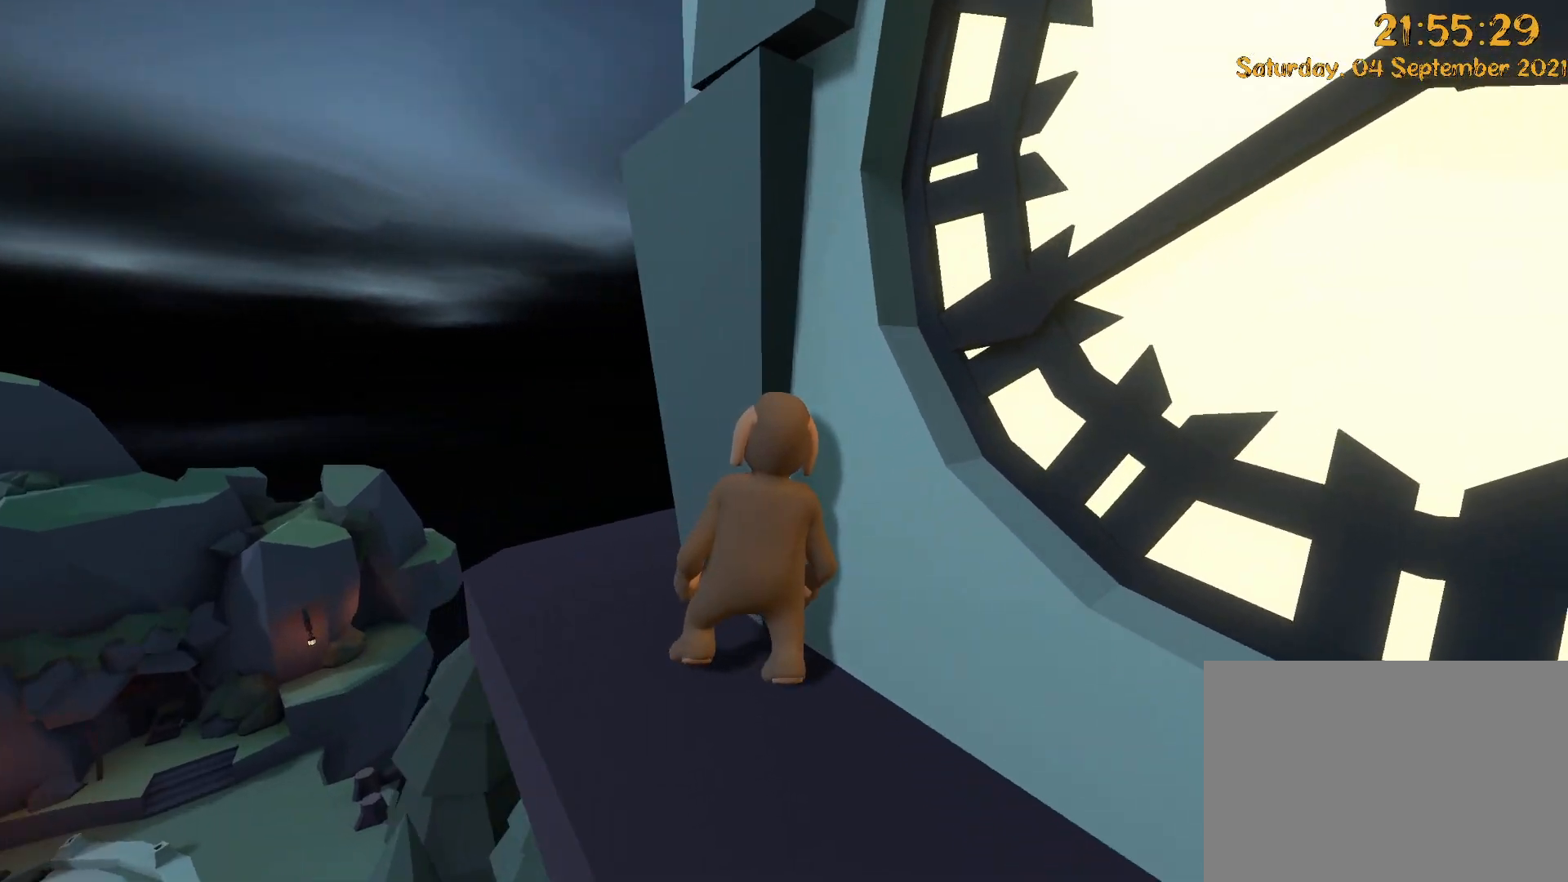
{"dt_ms": 500, "buttons": [], "left_stick": "up-left", "right_stick": "right", "events": [[183, "DPAD_LEFT", "down"], [483, "DPAD_LEFT", "up"]]}
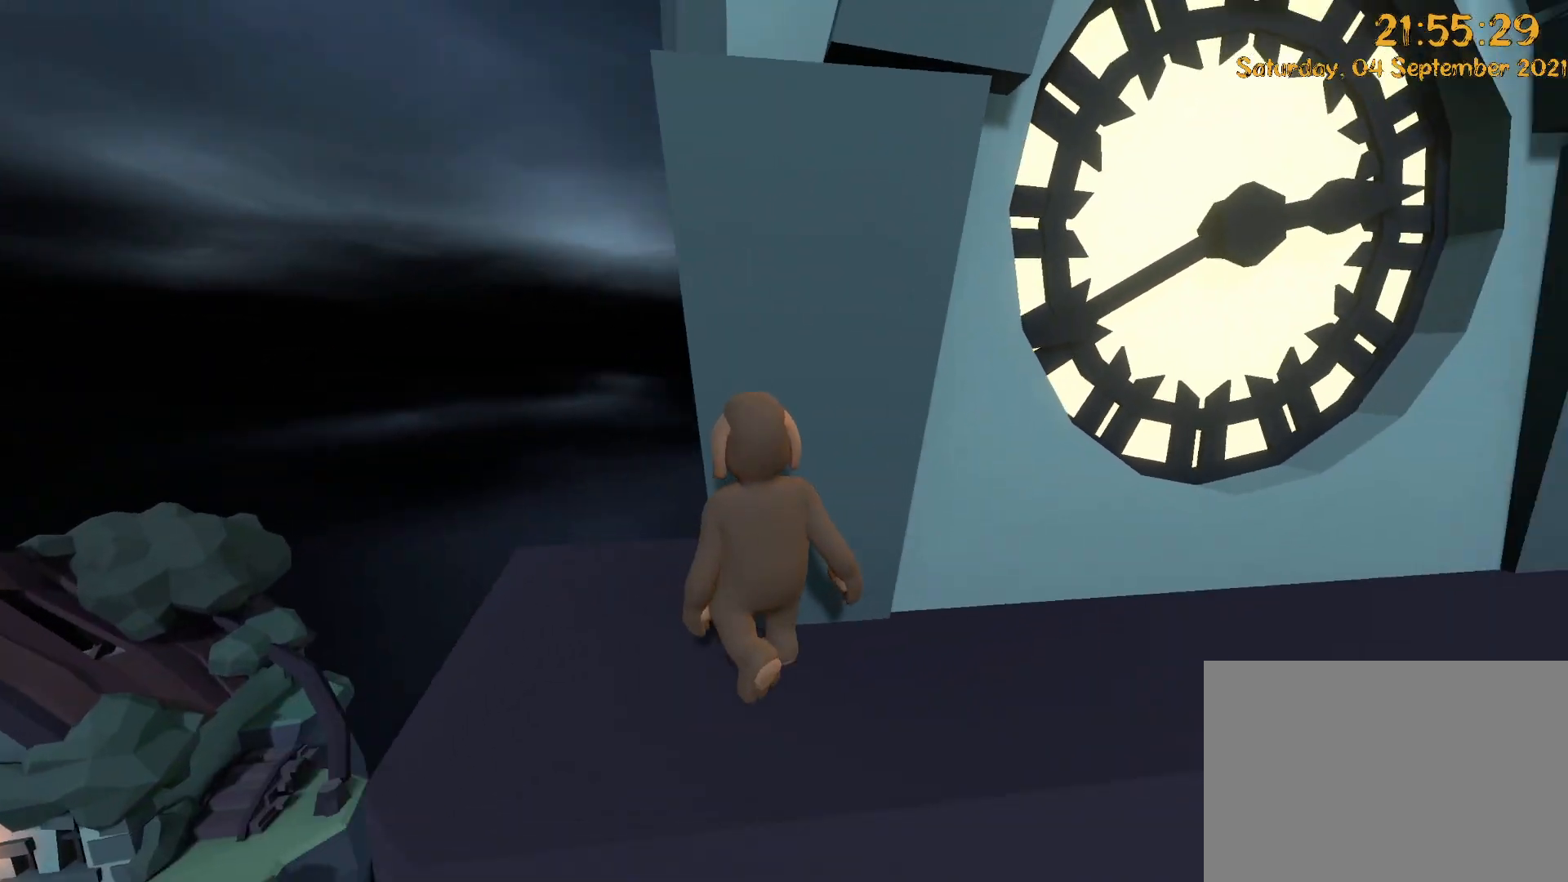
{"dt_ms": 500, "buttons": [], "left_stick": "center", "right_stick": "down-right", "events": [[17, "DPAD_LEFT", "down"], [67, "right_stick", "center"], [83, "left_stick", "left"], [267, "right_stick", "down-right"], [317, "DPAD_LEFT", "up"], [317, "left_stick", "center"]]}
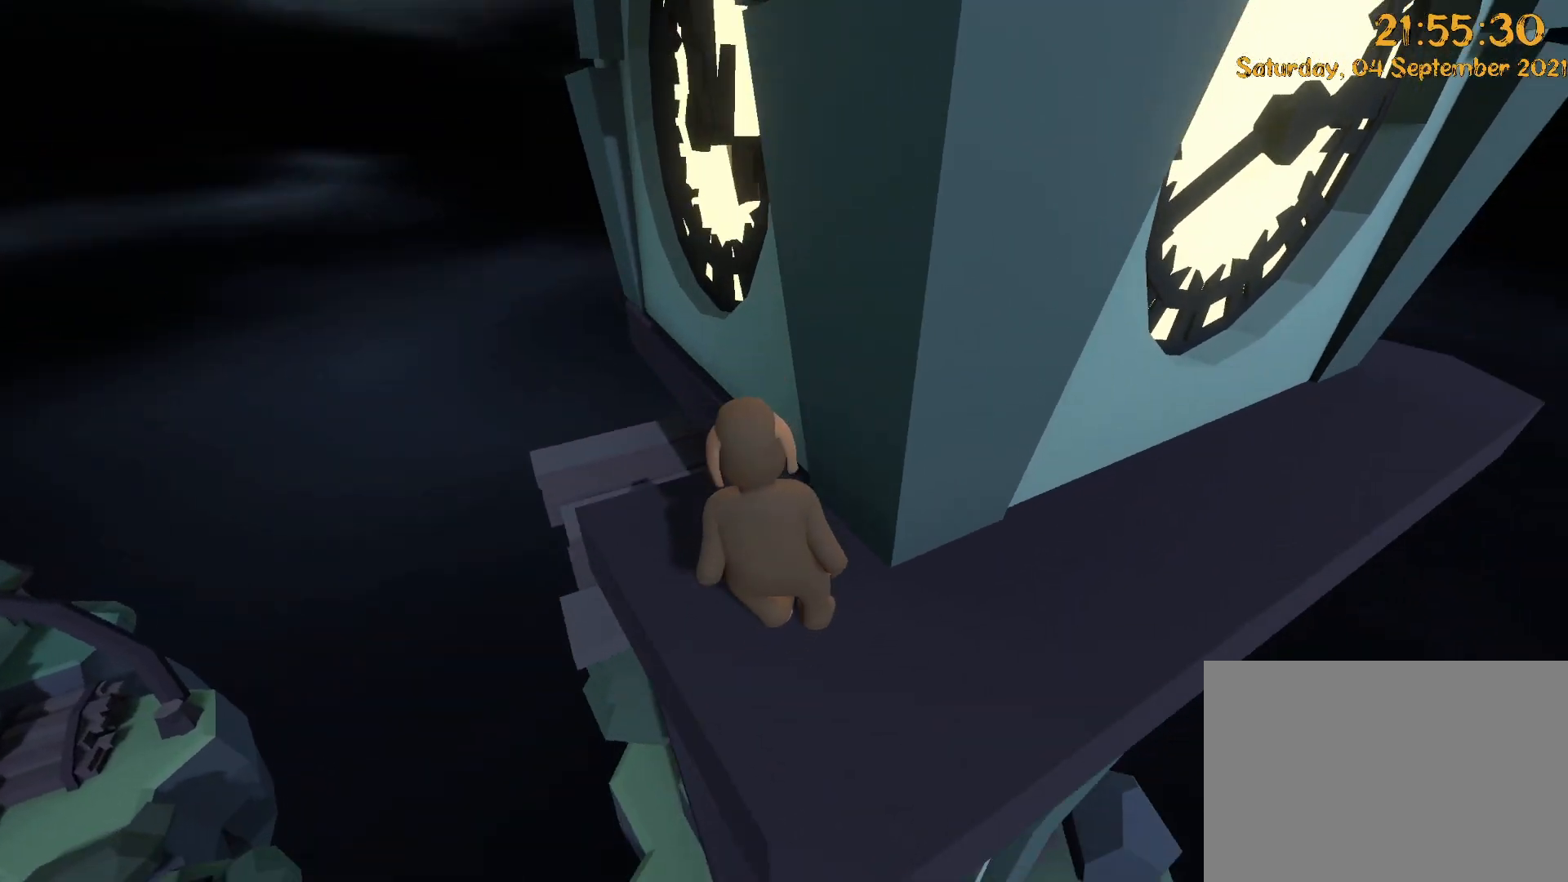
{"dt_ms": 500, "buttons": [], "left_stick": "center", "right_stick": "center", "events": [[117, "DPAD_UP", "down"], [117, "left_stick", "up"], [317, "DPAD_UP", "up"], [333, "right_stick", "center"], [367, "left_stick", "center"]]}
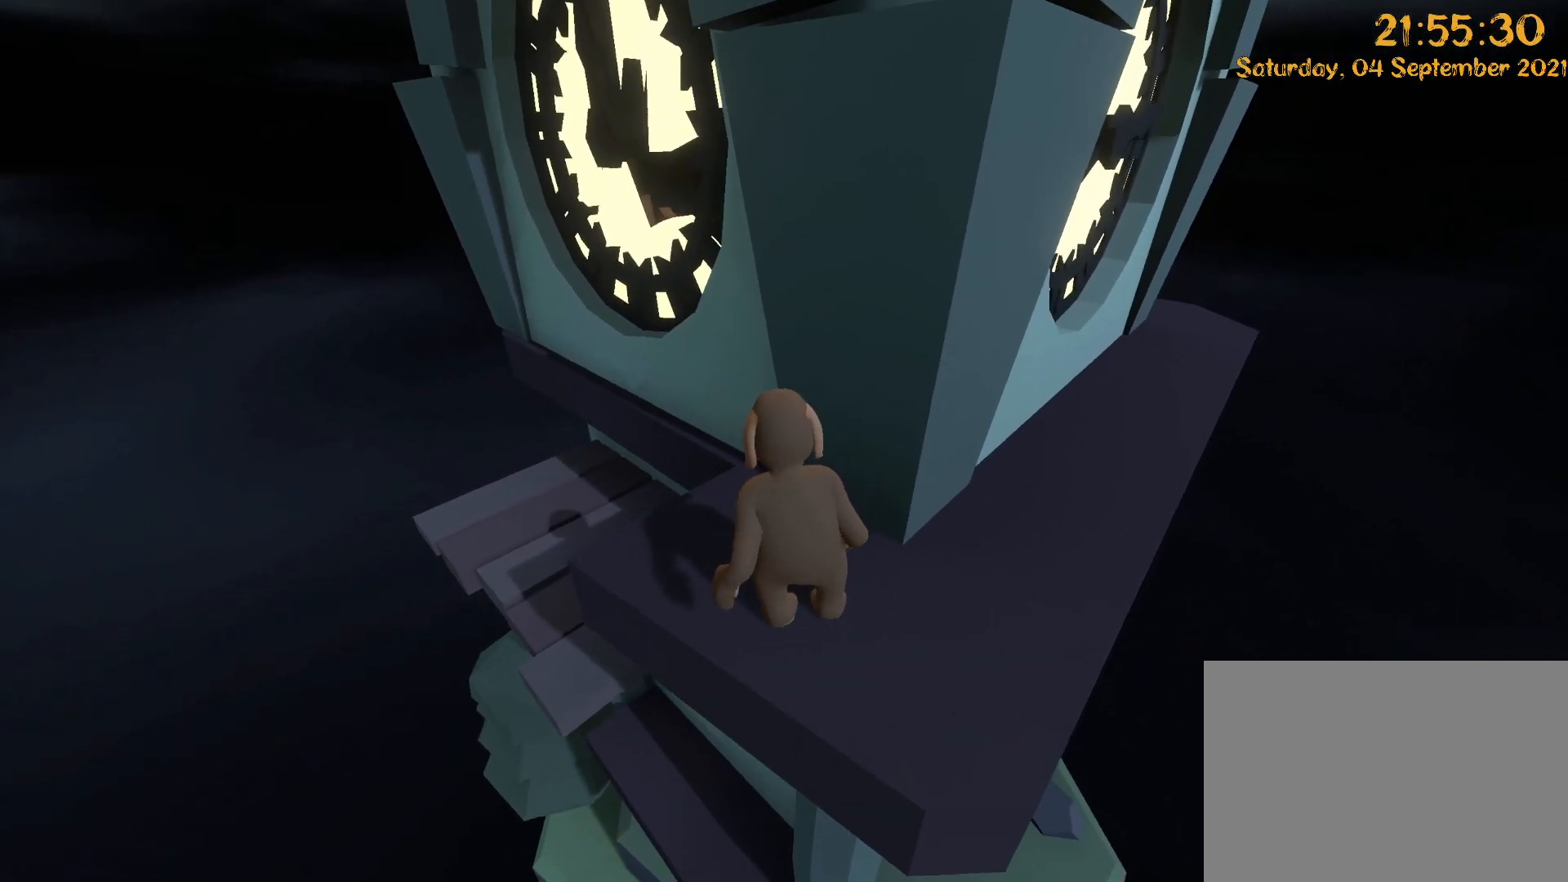
{"dt_ms": 500, "buttons": [], "left_stick": "center", "right_stick": "center", "events": [[33, "left_stick", "up"], [50, "right_stick", "down-right"], [183, "right_stick", "right"], [200, "DPAD_UP", "down"], [250, "DPAD_UP", "up"], [267, "left_stick", "center"], [433, "right_stick", "center"]]}
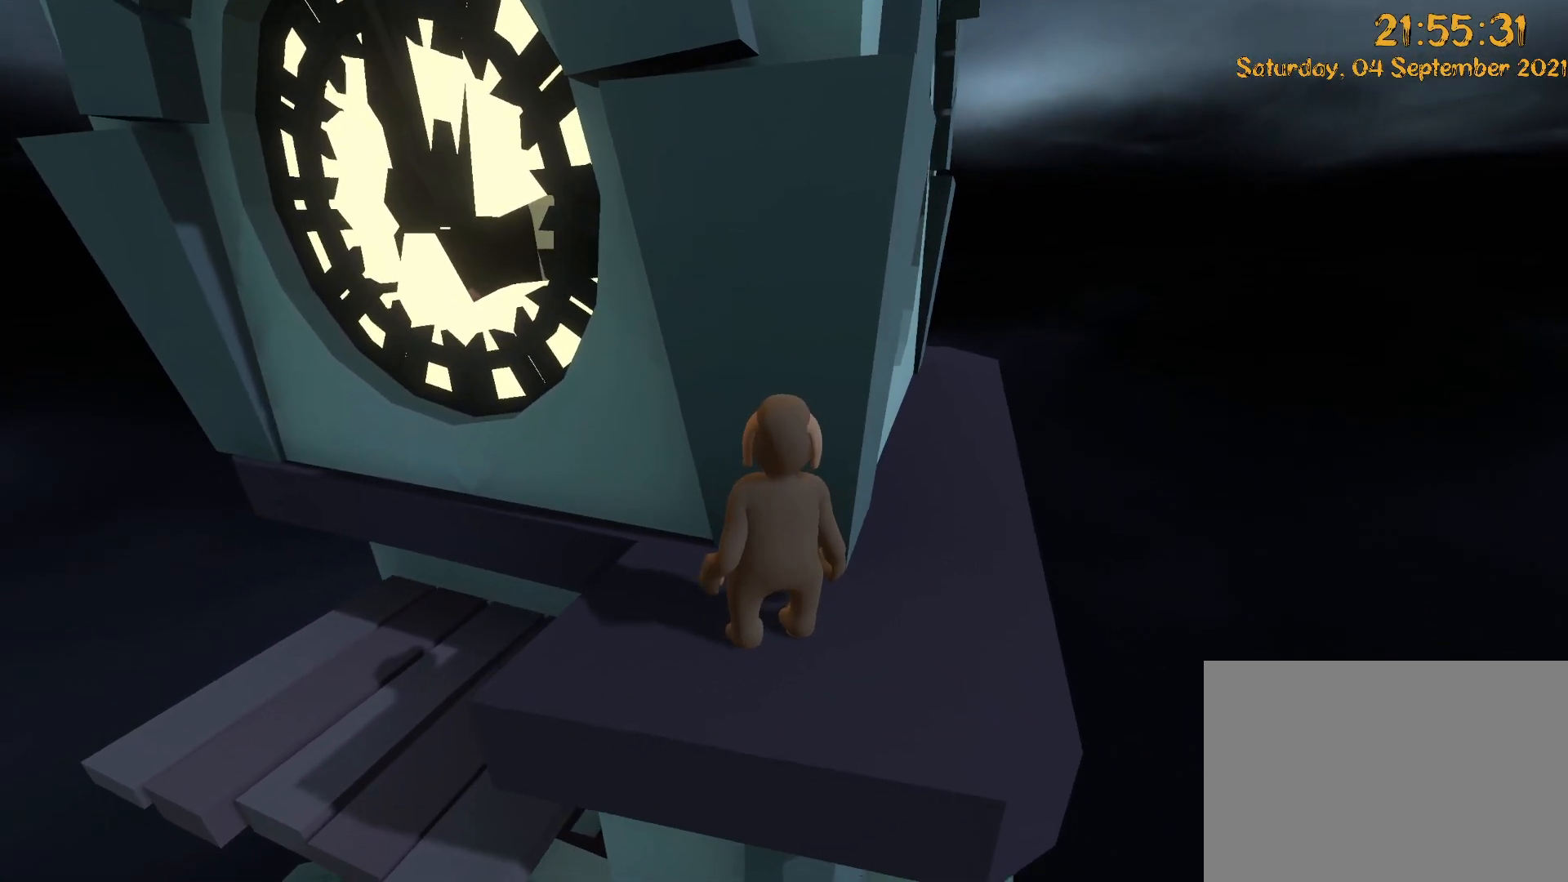
{"dt_ms": 500, "buttons": [], "left_stick": "center", "right_stick": "right", "events": [[150, "right_stick", "right"], [317, "right_stick", "center"], [500, "right_stick", "right"]]}
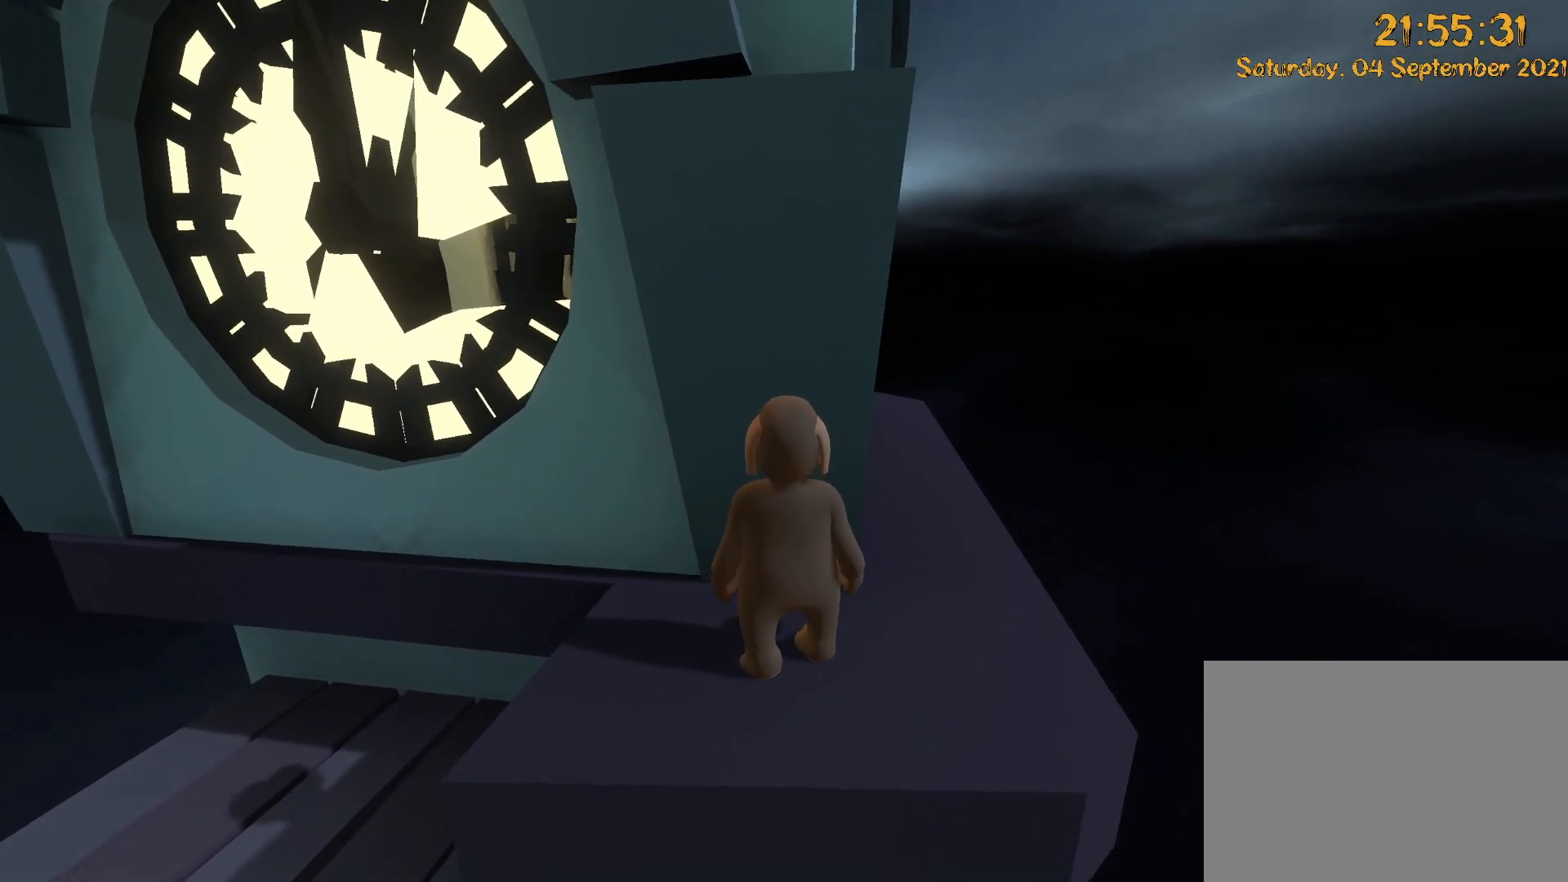
{"dt_ms": 500, "buttons": ["DPAD_RIGHT"], "left_stick": "right", "right_stick": "right", "events": [[450, "DPAD_RIGHT", "down"], [467, "left_stick", "right"]]}
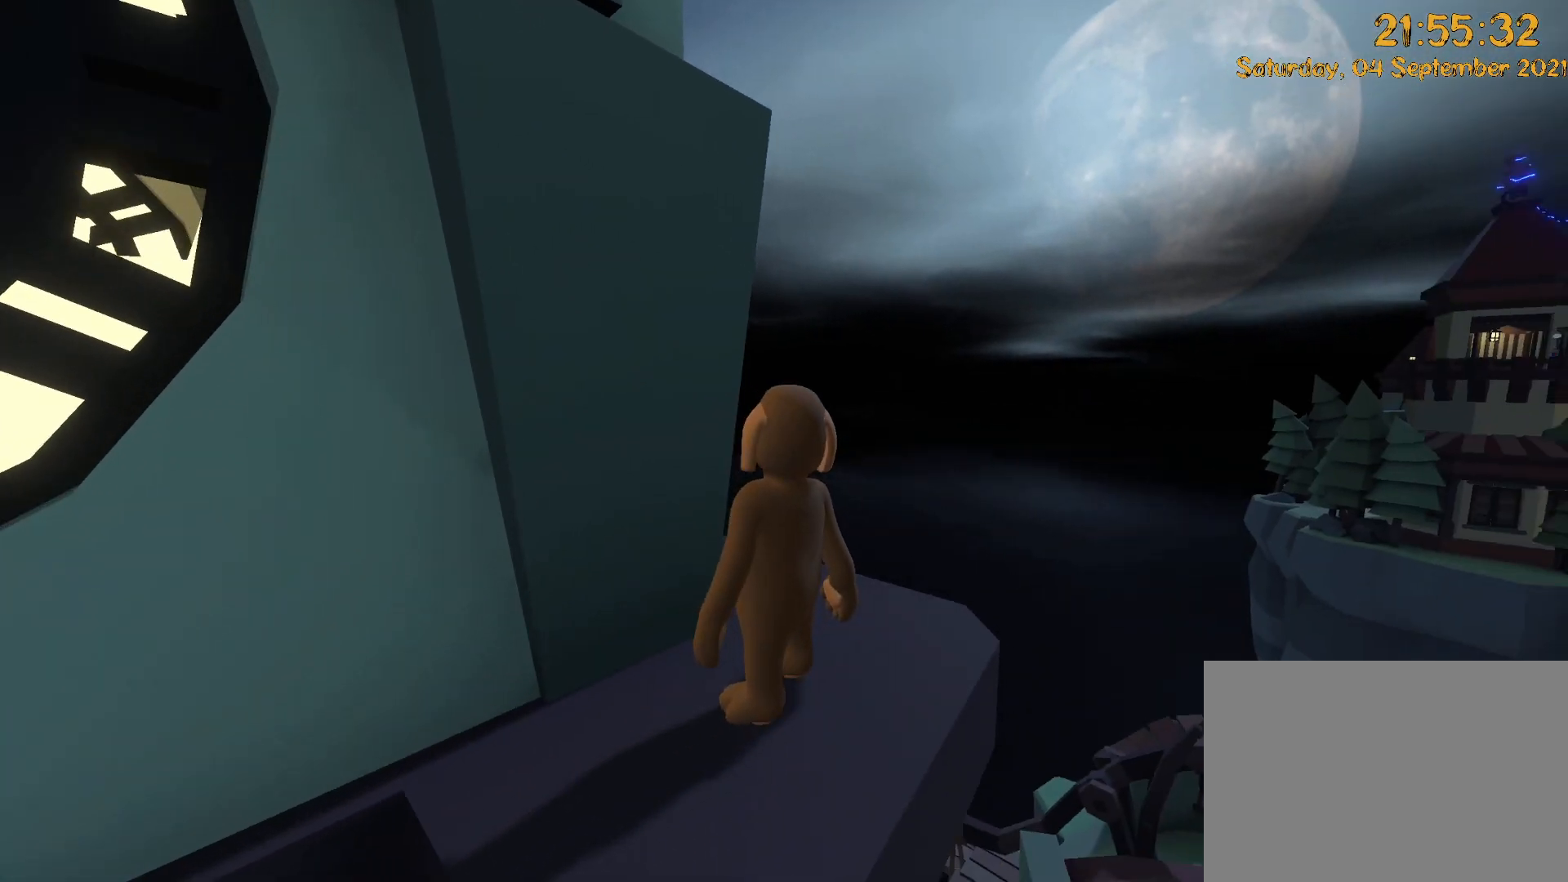
{"dt_ms": 500, "buttons": [], "left_stick": "center", "right_stick": "center", "events": [[33, "DPAD_RIGHT", "up"], [33, "left_stick", "up-right"], [50, "DPAD_UP", "down"], [67, "right_stick", "center"], [167, "left_stick", "up"], [300, "left_stick", "center"], [333, "DPAD_UP", "up"]]}
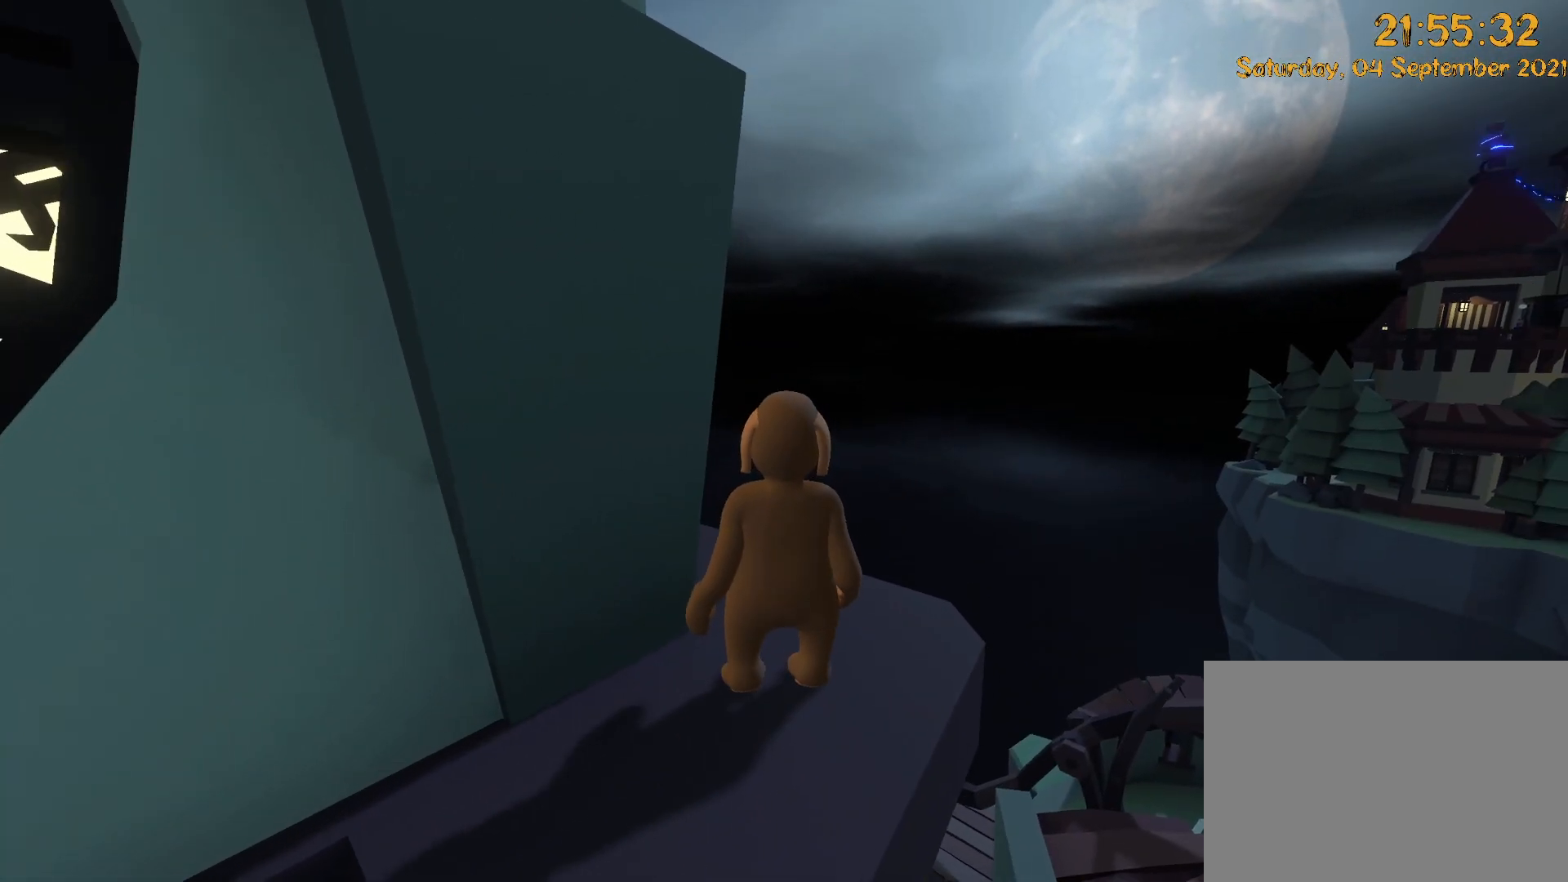
{"dt_ms": 500, "buttons": ["X"], "left_stick": "right", "right_stick": "left", "events": [[83, "left_stick", "up-right"], [217, "right_stick", "left"], [283, "X", "down"], [283, "left_stick", "right"], [300, "DPAD_RIGHT", "down"], [367, "DPAD_RIGHT", "up"]]}
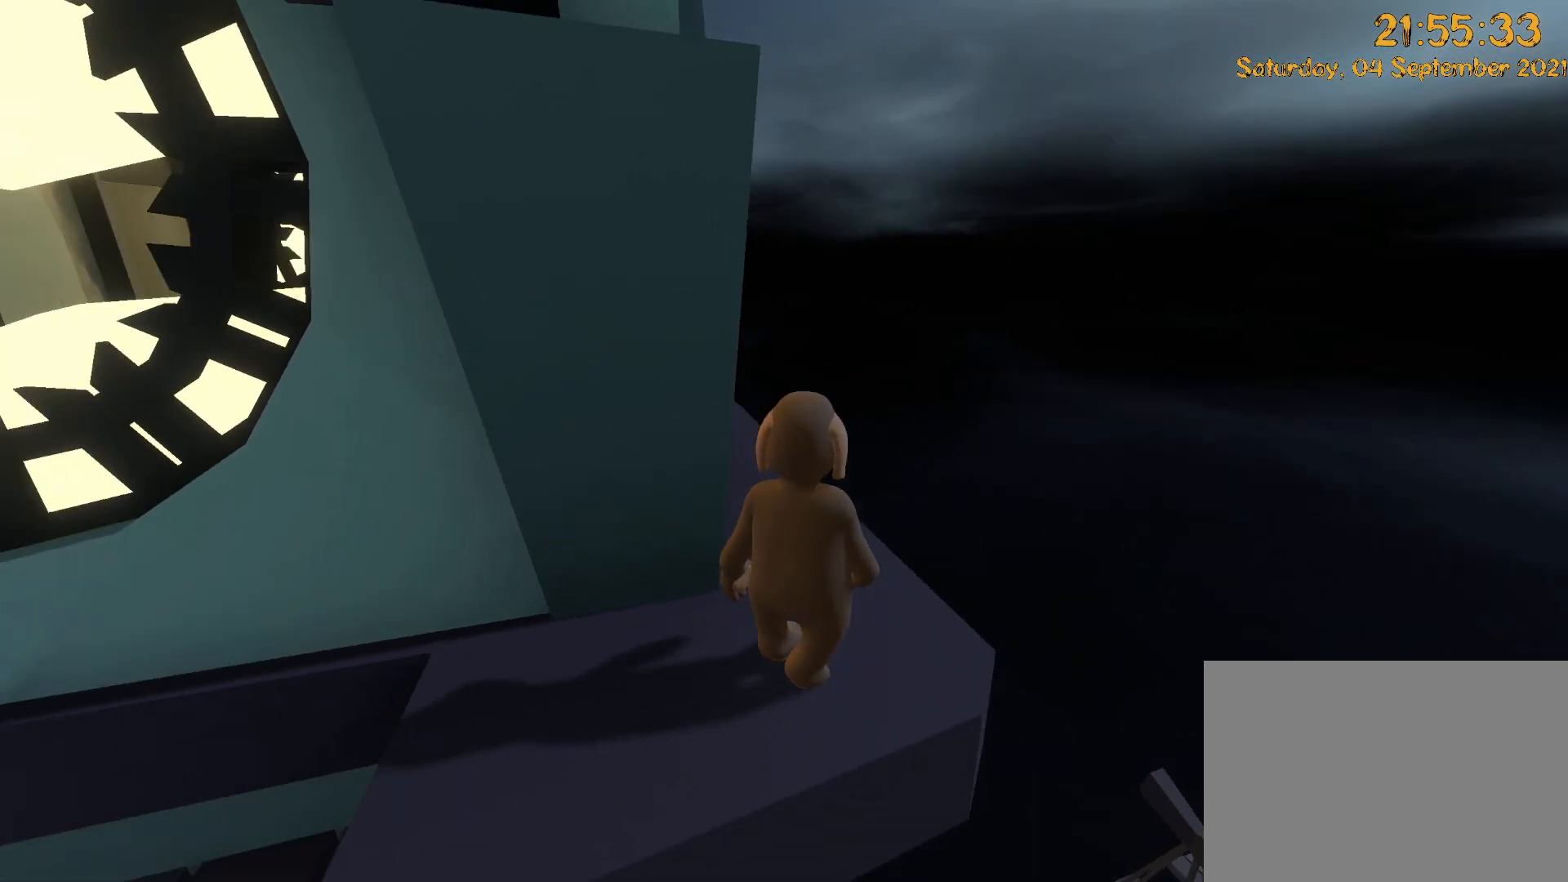
{"dt_ms": 500, "buttons": [], "left_stick": "center", "right_stick": "center", "events": [[17, "left_stick", "center"], [83, "X", "up"], [200, "right_stick", "center"]]}
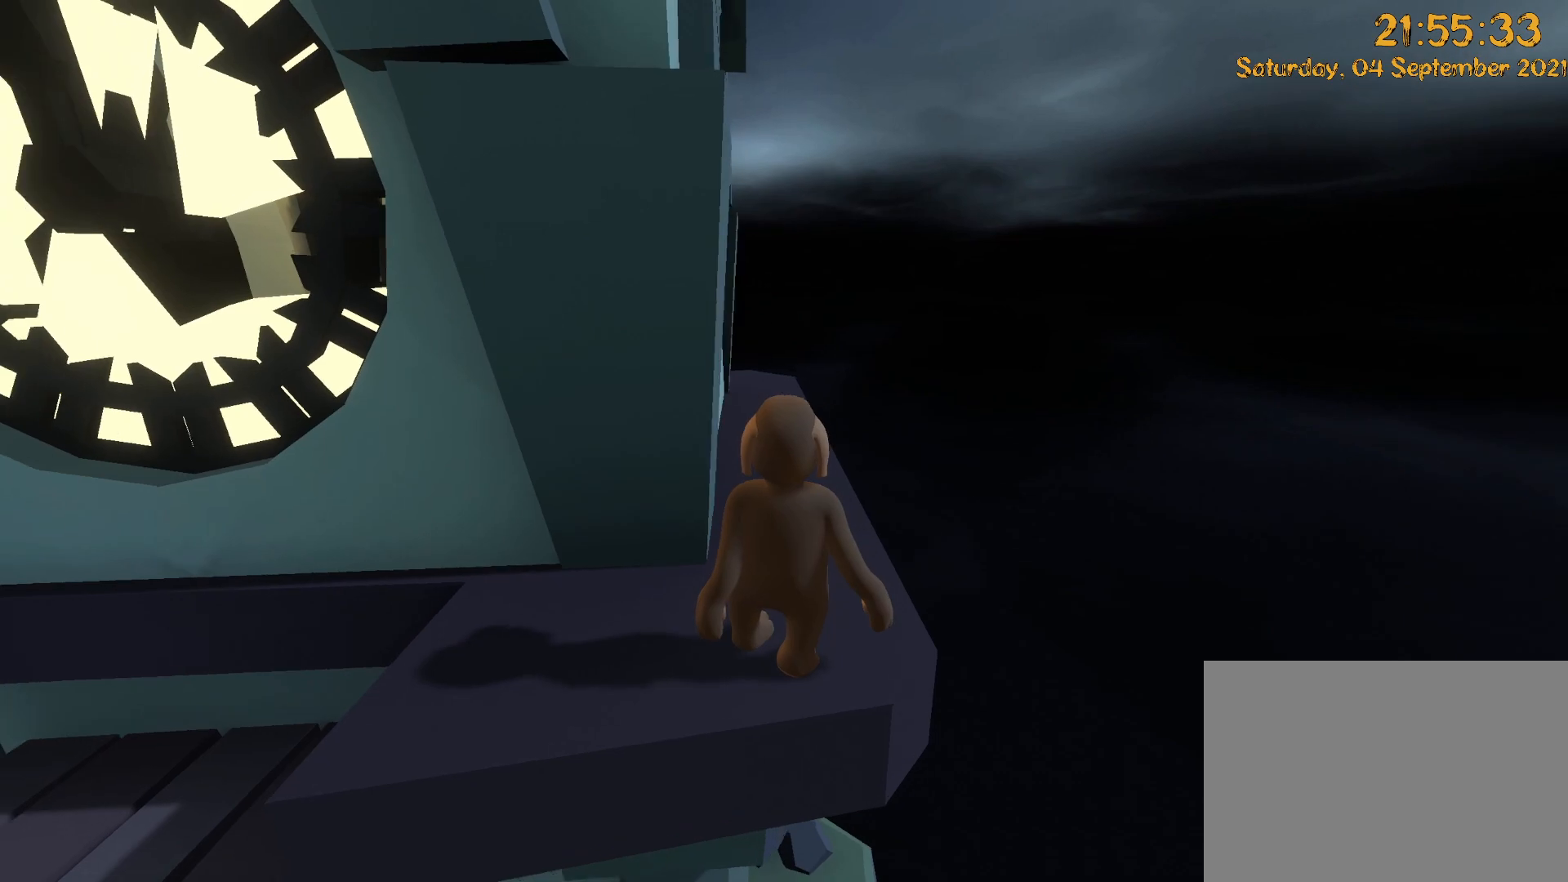
{"dt_ms": 500, "buttons": [], "left_stick": "center", "right_stick": "center", "events": [[17, "right_stick", "left"], [250, "right_stick", "center"]]}
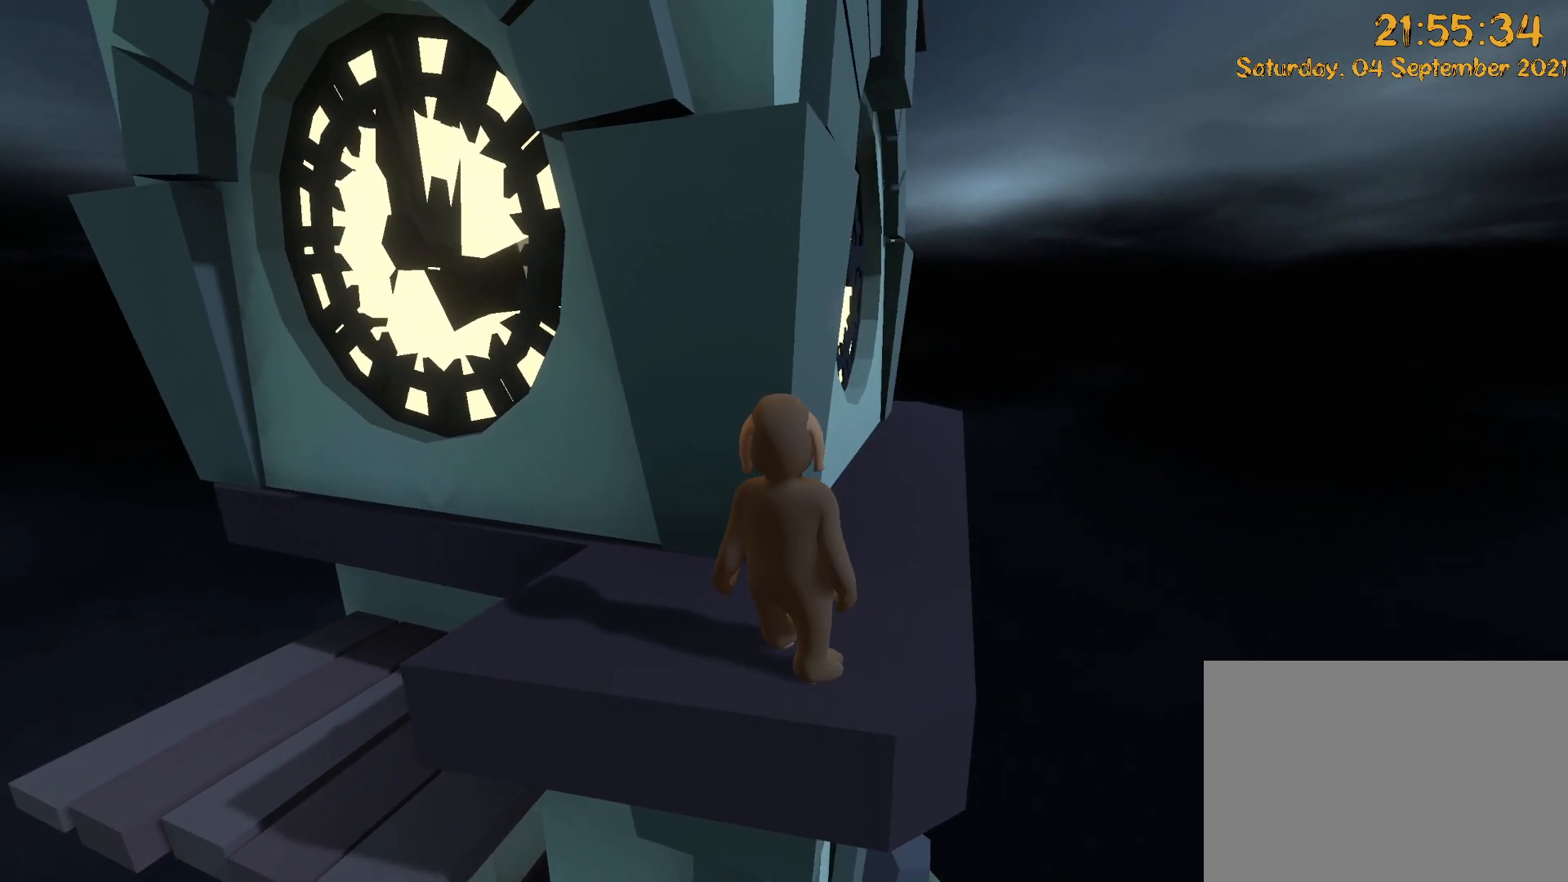
{"dt_ms": 500, "buttons": [], "left_stick": "center", "right_stick": "center", "events": [[100, "right_stick", "left"], [167, "X", "down"], [267, "X", "up"], [317, "right_stick", "center"]]}